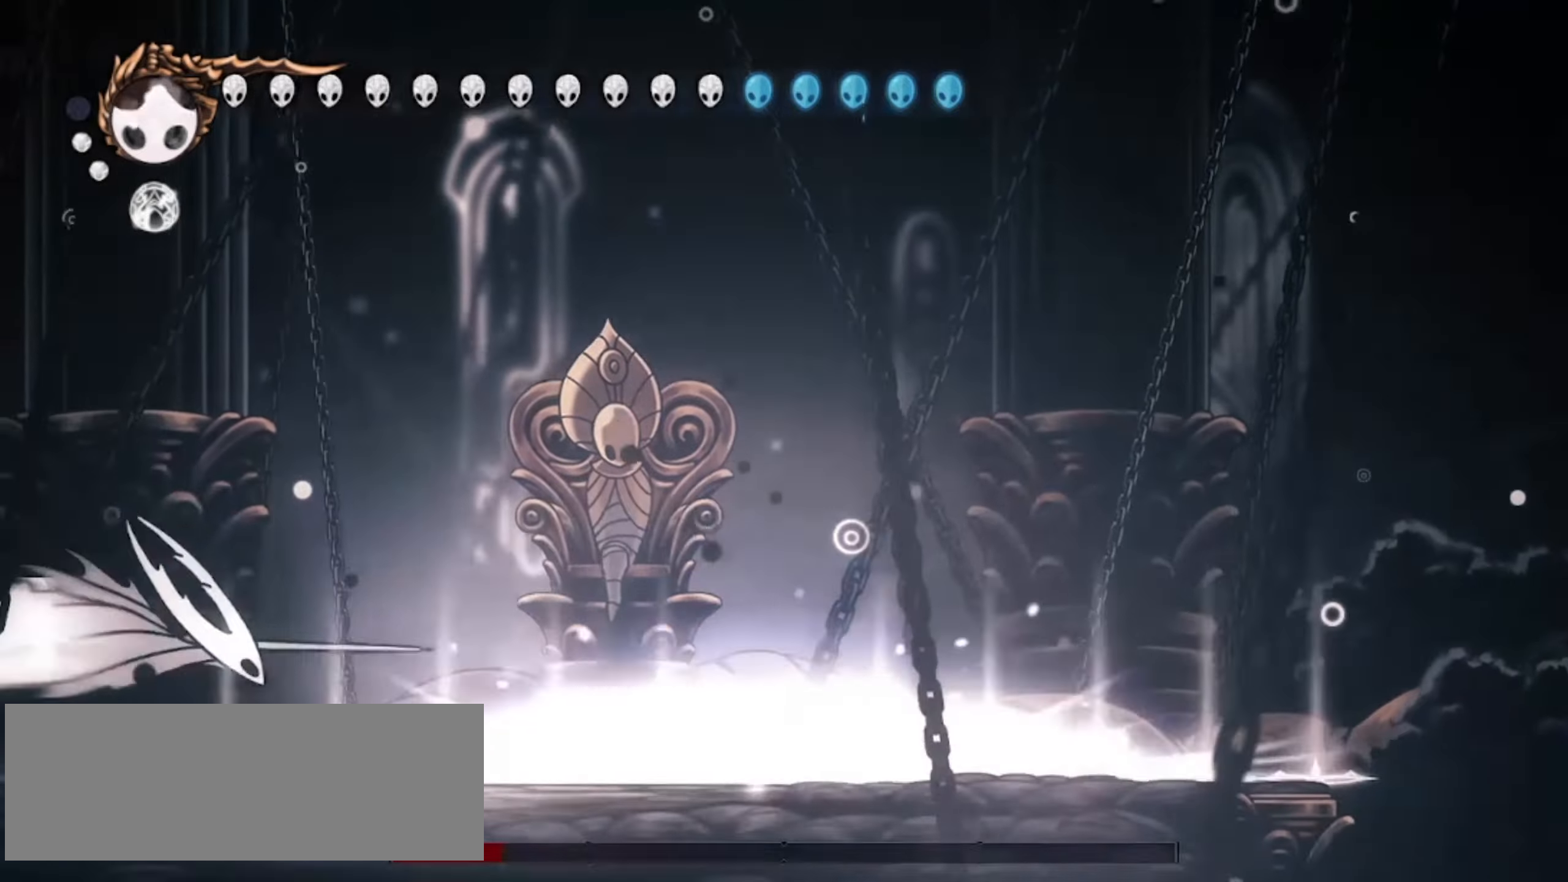
Gameplay with keyboard; each line is a JSON object with the keys held at the frame after it. "events" lists presses ("down") and releases ("up") of "a", "c", "d", "down", "f", "i", "left", "right", "s", "up", "x" and "z" between this image and that frame as [ms after this image, input, new state], when the widget could be followed in between. No other keys are recorded. Mouse input is not recorded.
{"keys": ["left"], "events": [[100, "down", "up"], [150, "left", "down"]]}
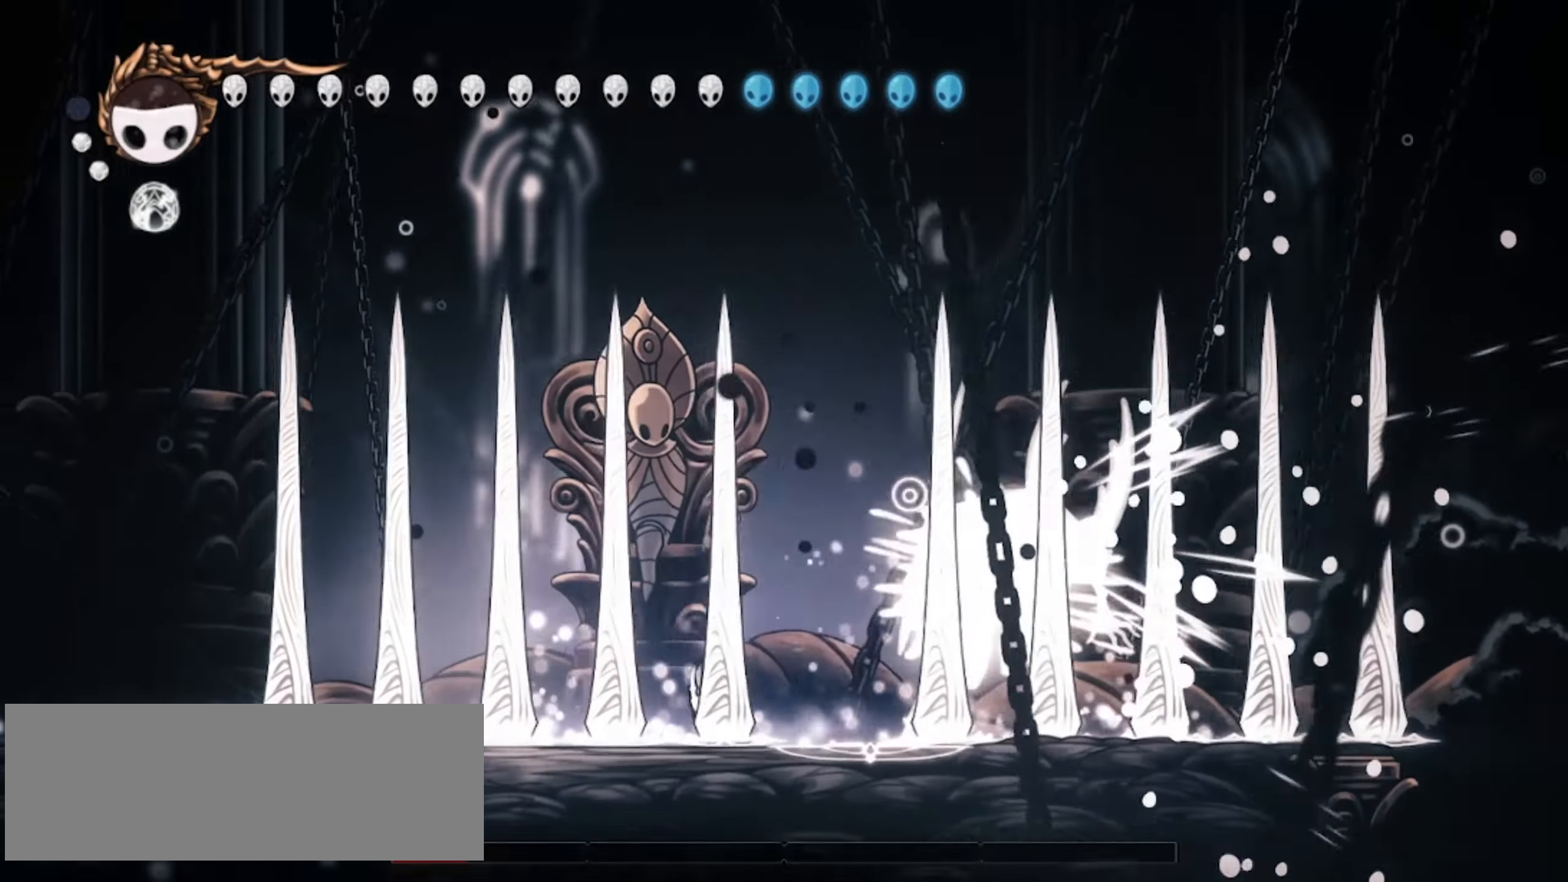
{"keys": ["z"], "events": [[150, "left", "up"], [150, "right", "down"], [200, "z", "down"], [350, "right", "up"]]}
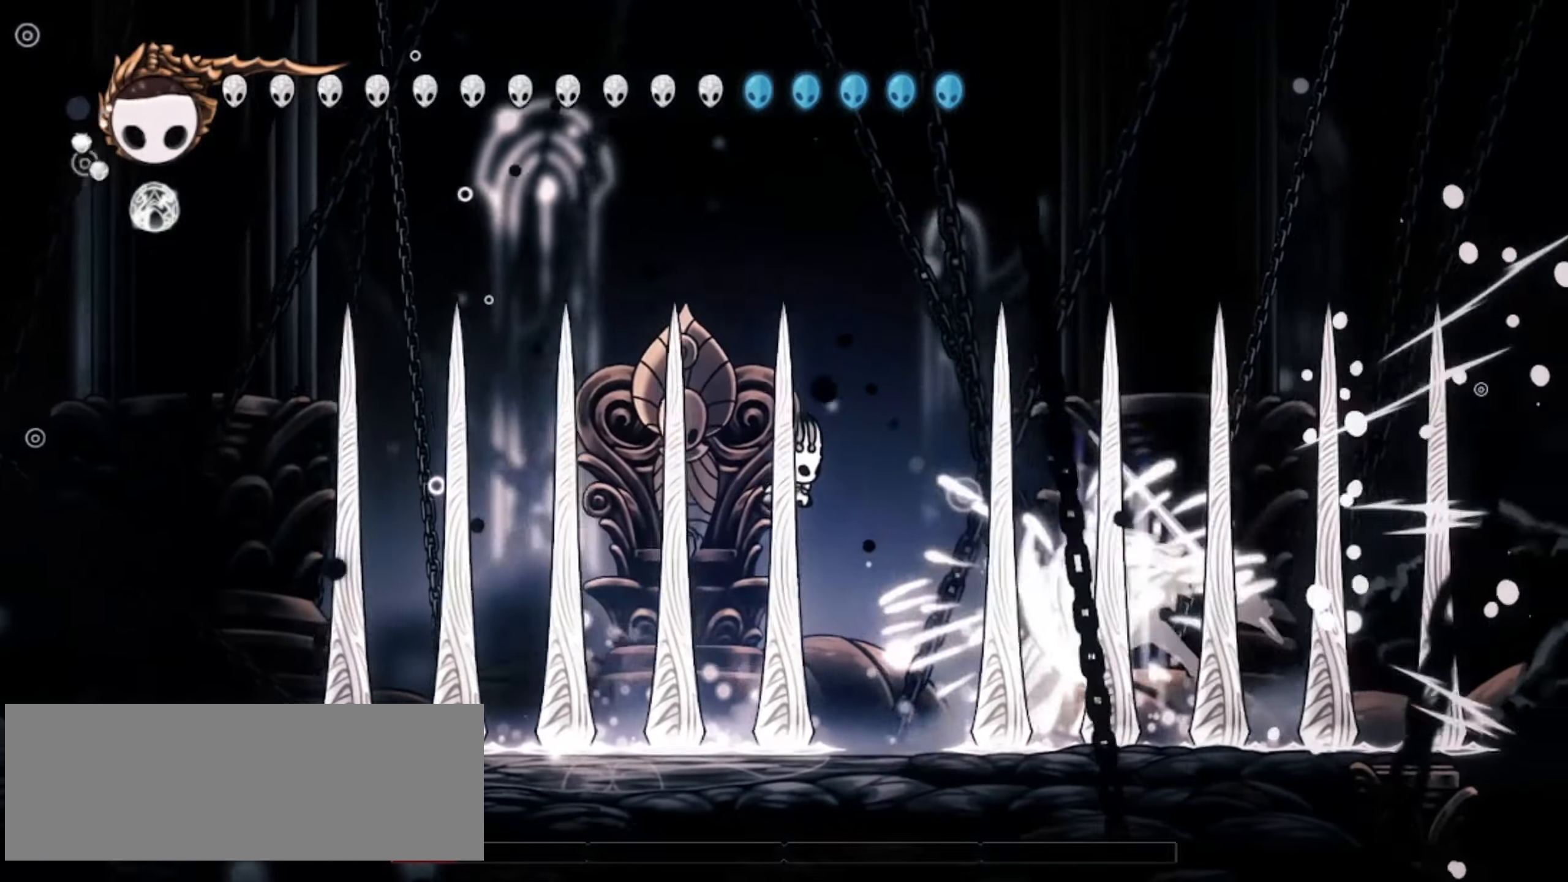
{"keys": ["left", "z"], "events": [[34, "z", "up"], [134, "left", "down"], [134, "z", "down"]]}
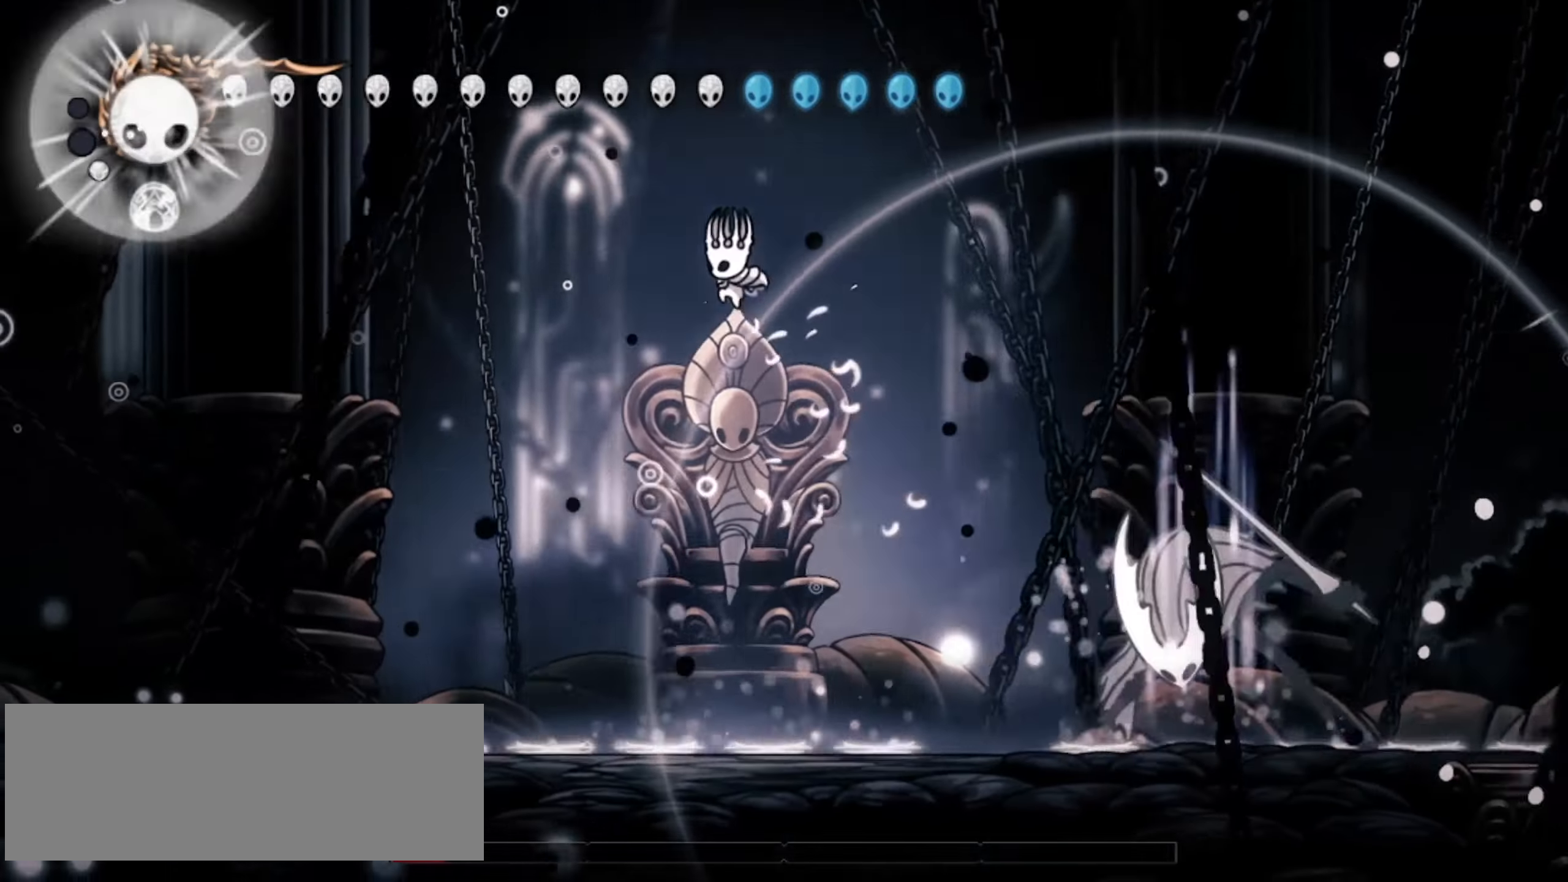
{"keys": ["left"], "events": [[334, "z", "up"]]}
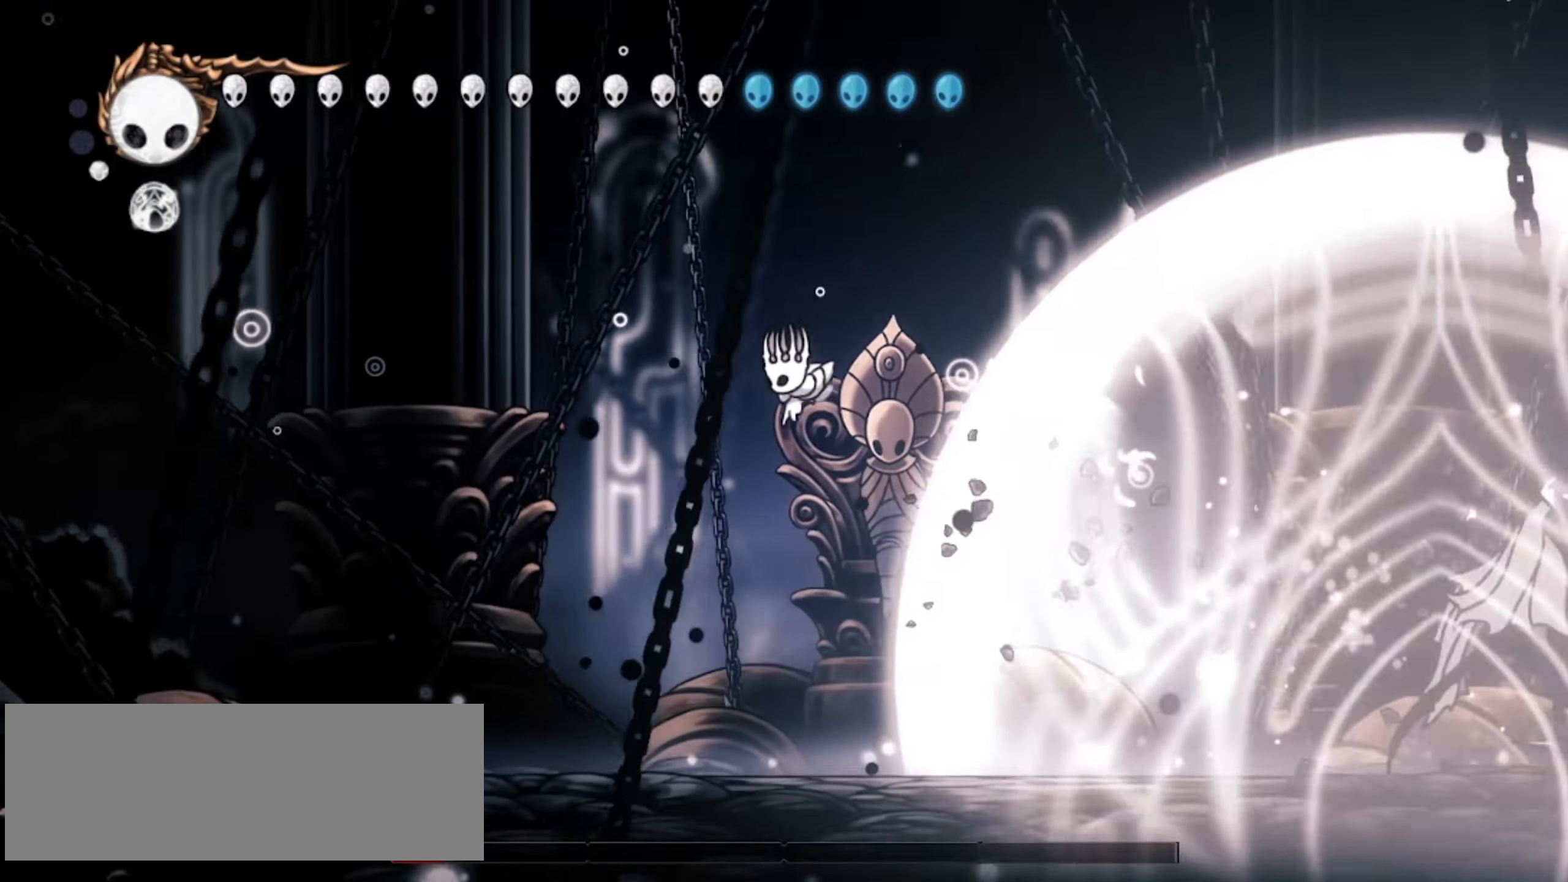
{"keys": [], "events": [[17, "right", "down"], [67, "left", "up"], [117, "right", "up"], [150, "a", "down"], [200, "a", "up"]]}
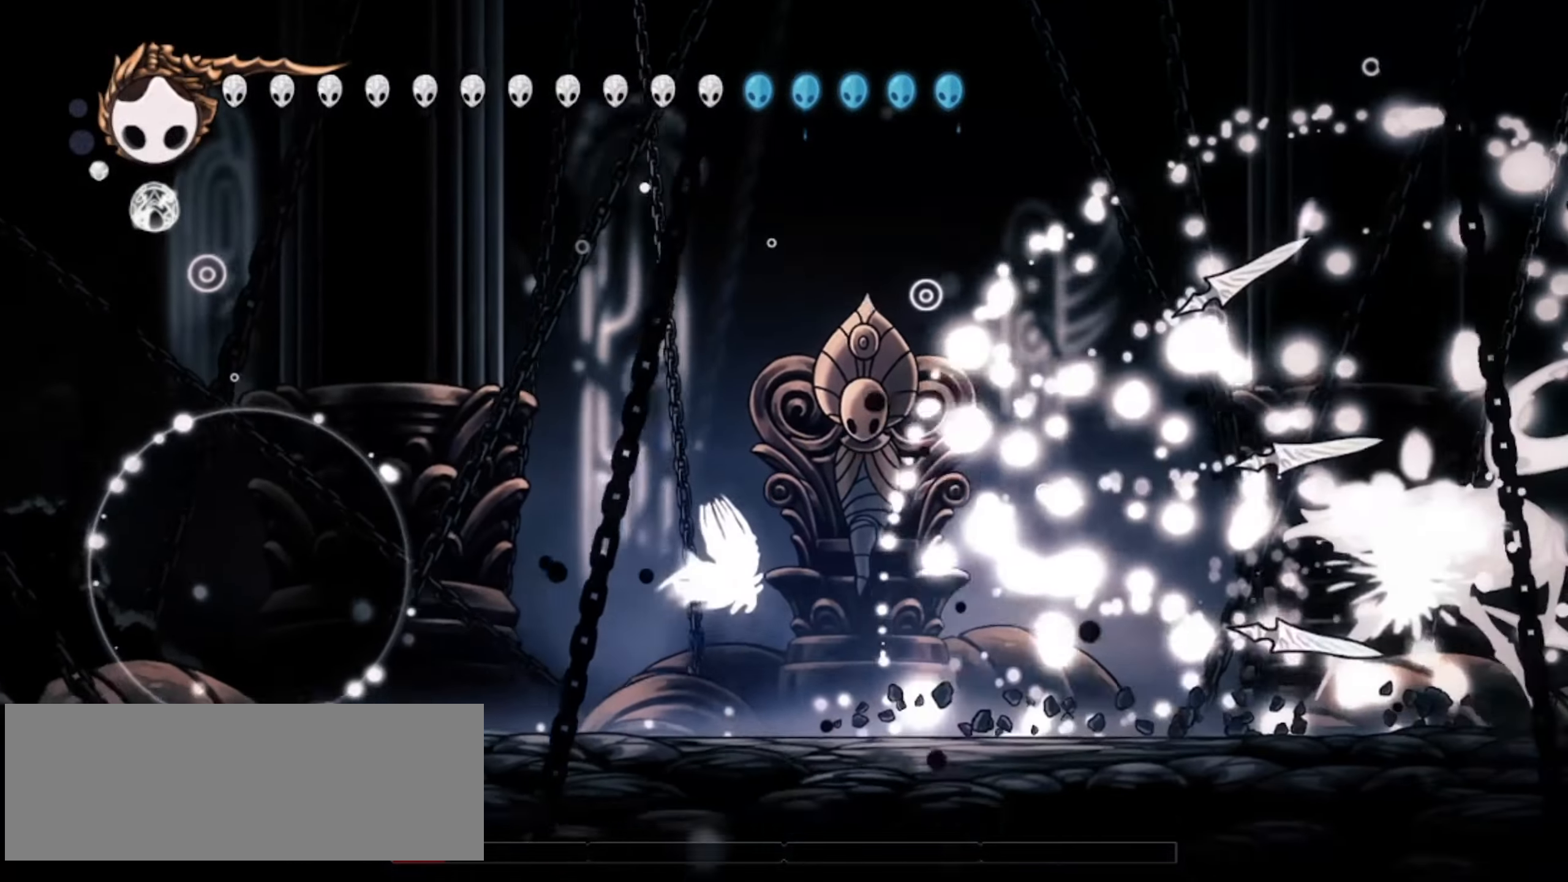
{"keys": [], "events": [[134, "right", "down"], [367, "right", "up"]]}
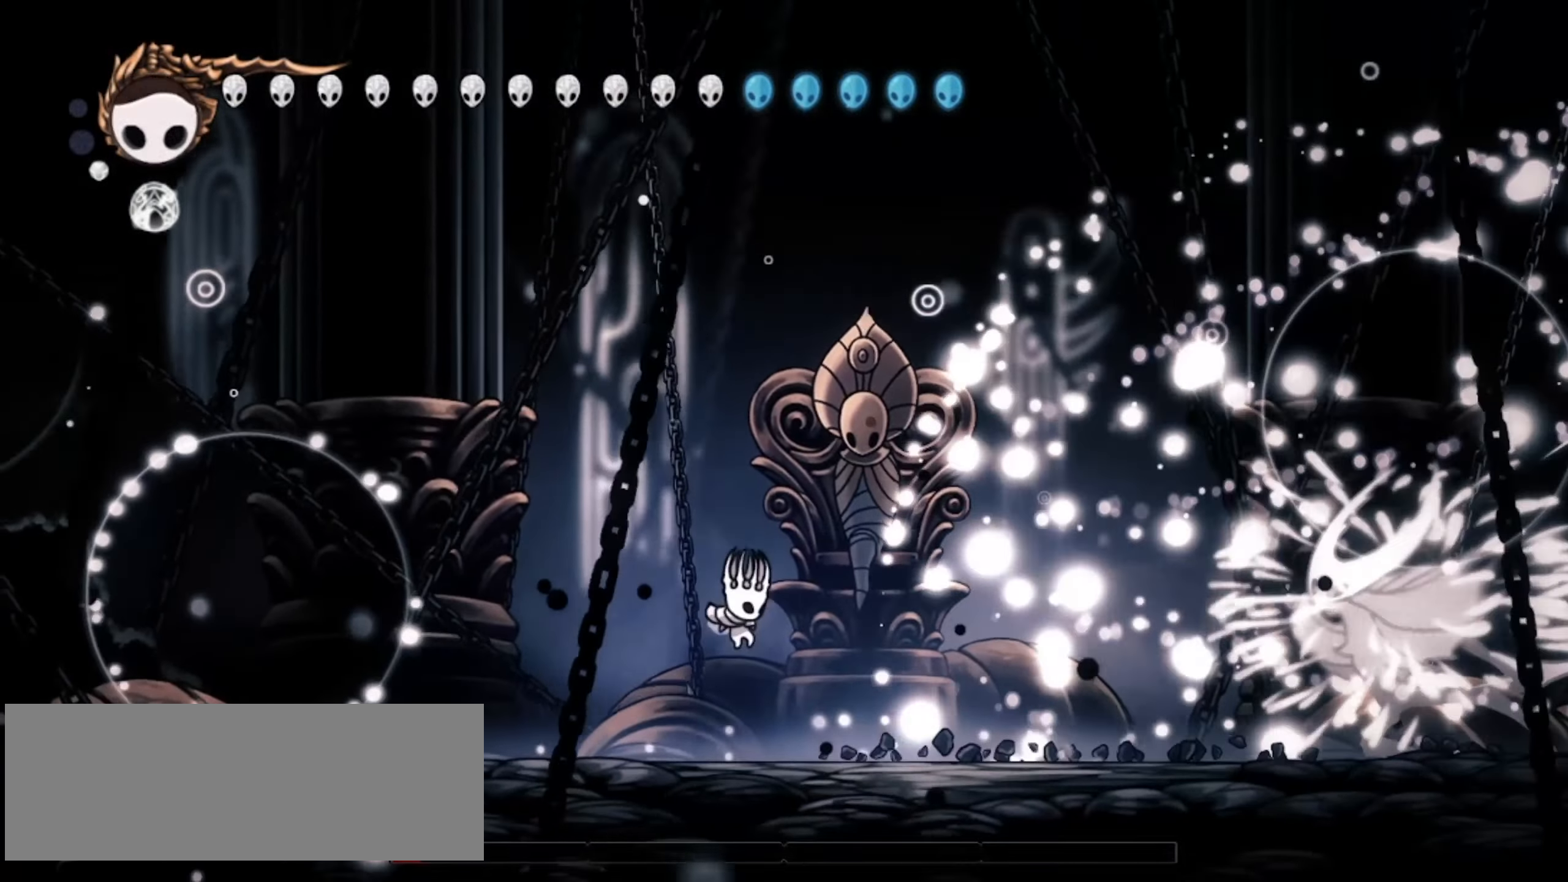
{"keys": ["right"], "events": [[100, "right", "down"], [284, "a", "down"], [367, "a", "up"]]}
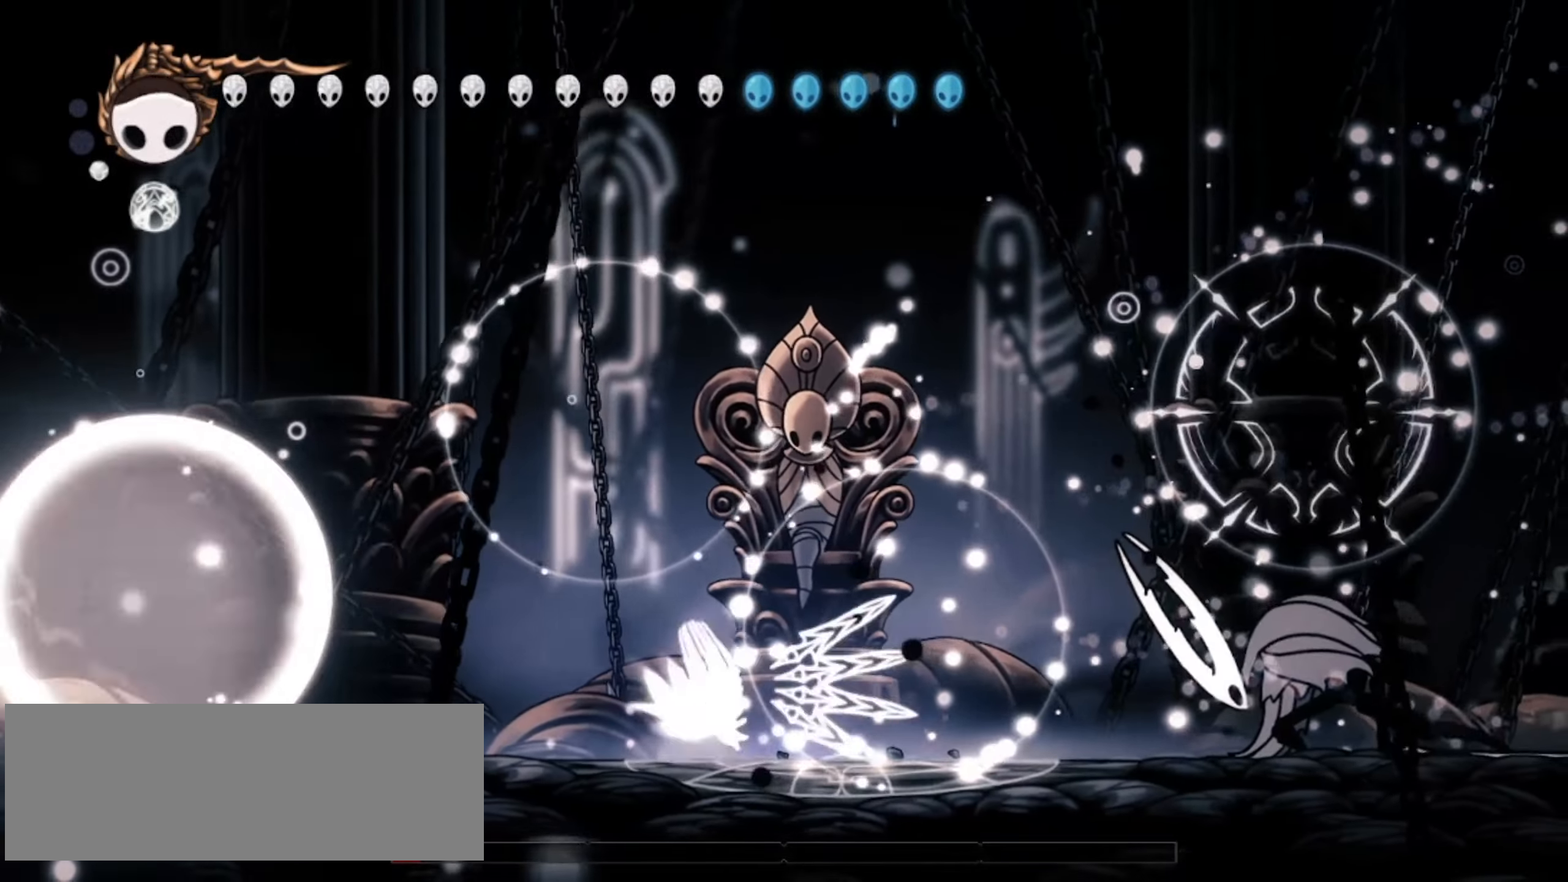
{"keys": ["right"], "events": [[17, "right", "up"], [117, "left", "down"], [500, "left", "up"], [500, "right", "down"]]}
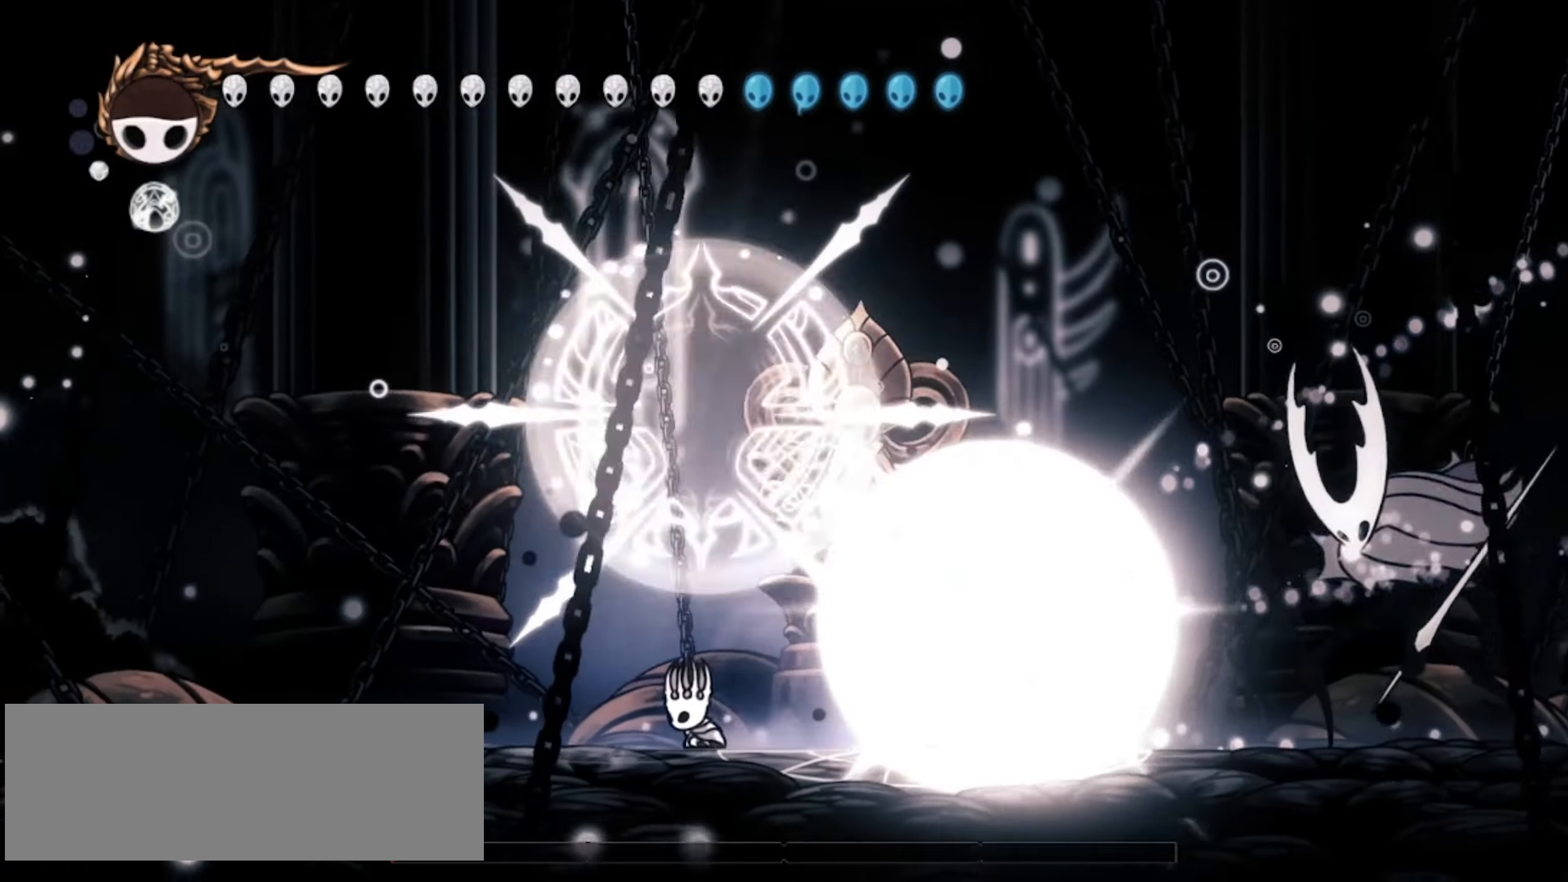
{"keys": ["right"], "events": [[134, "right", "up"], [234, "z", "down"], [284, "right", "down"], [500, "z", "up"]]}
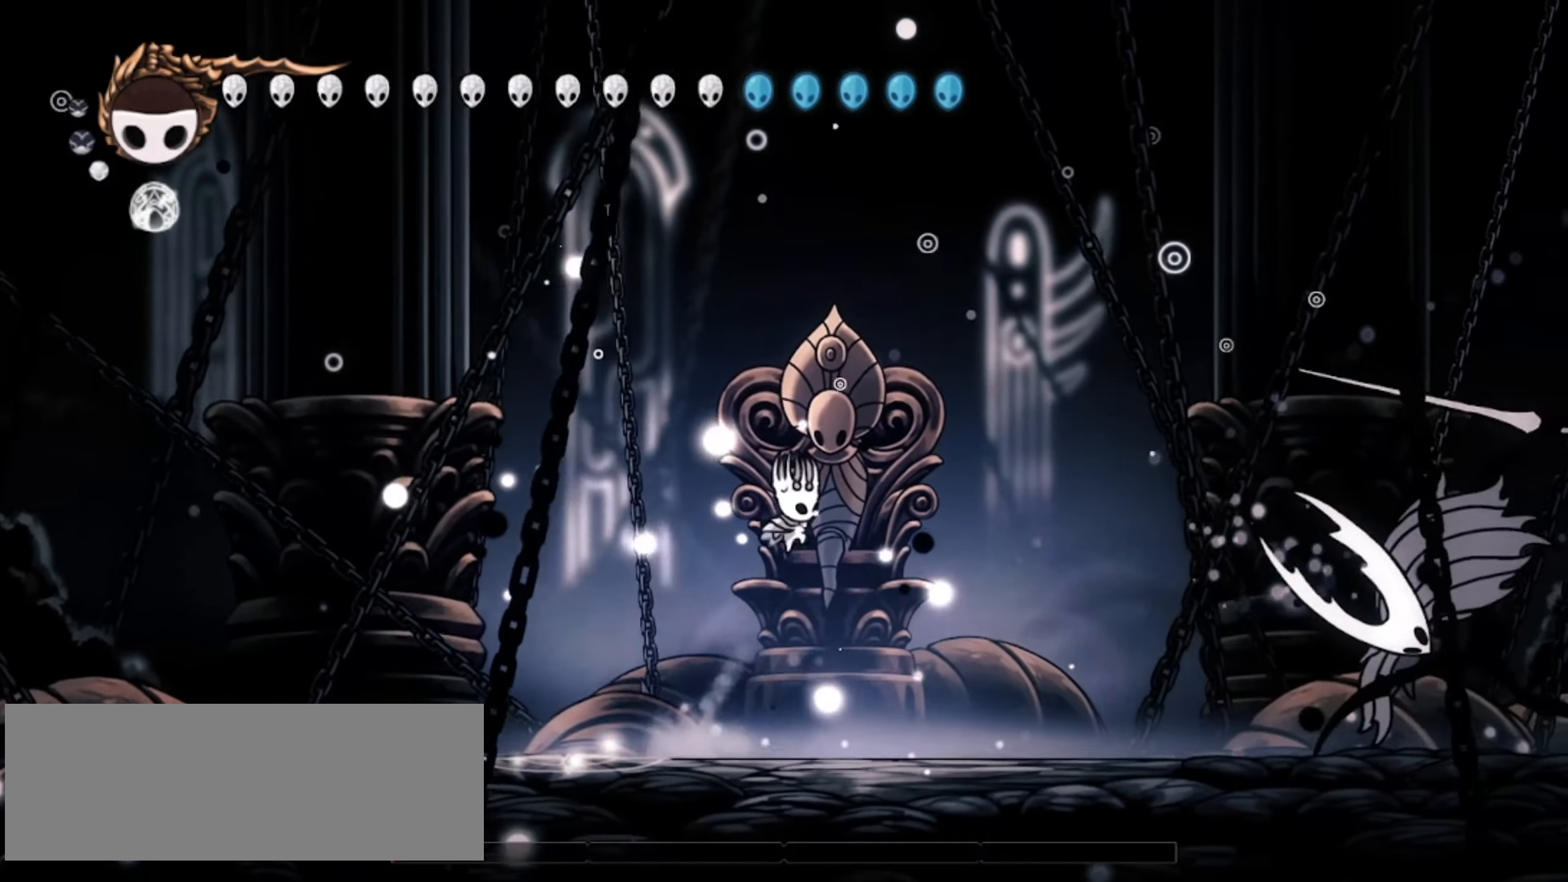
{"keys": ["down", "right", "z"], "events": [[200, "right", "up"], [250, "left", "down"], [250, "z", "down"], [334, "down", "down"], [384, "left", "up"], [384, "right", "down"]]}
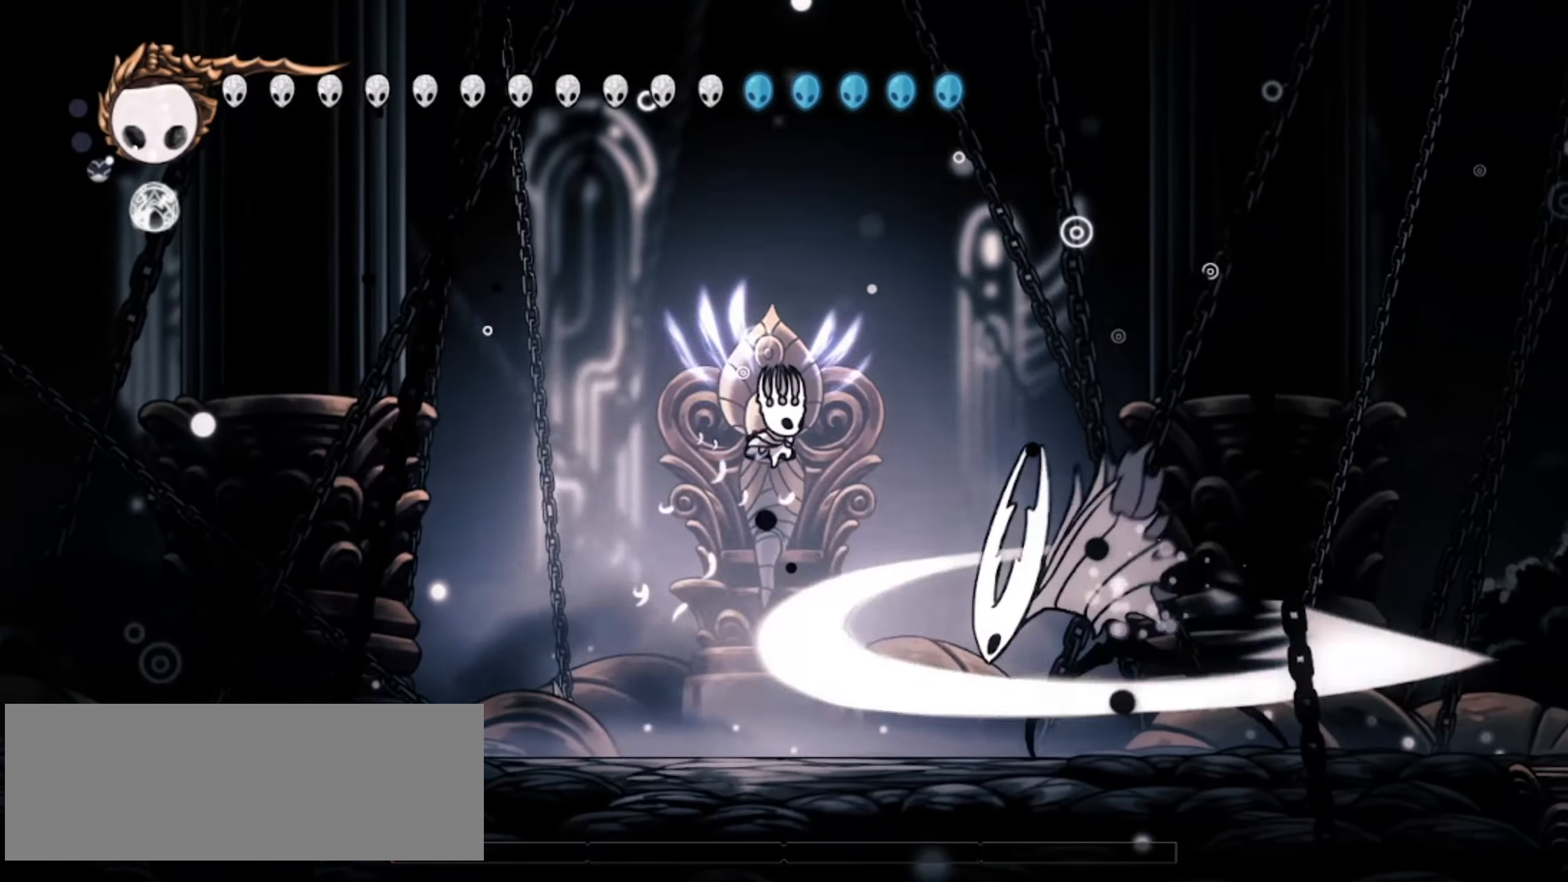
{"keys": ["down"], "events": [[17, "z", "up"], [117, "x", "down"], [200, "x", "up"], [350, "right", "up"]]}
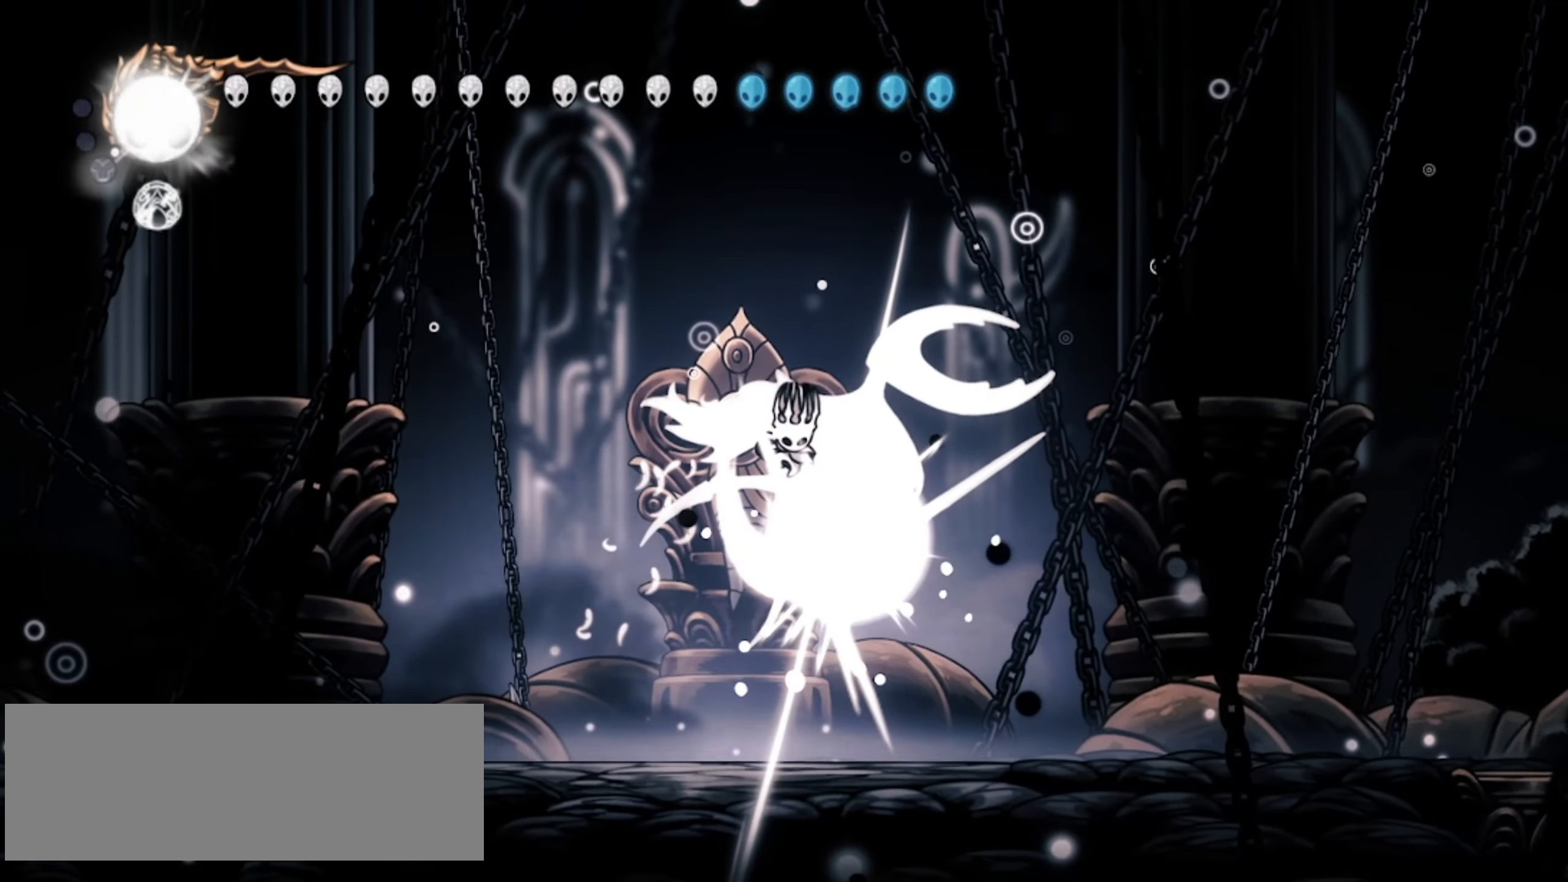
{"keys": [], "events": [[134, "down", "up"]]}
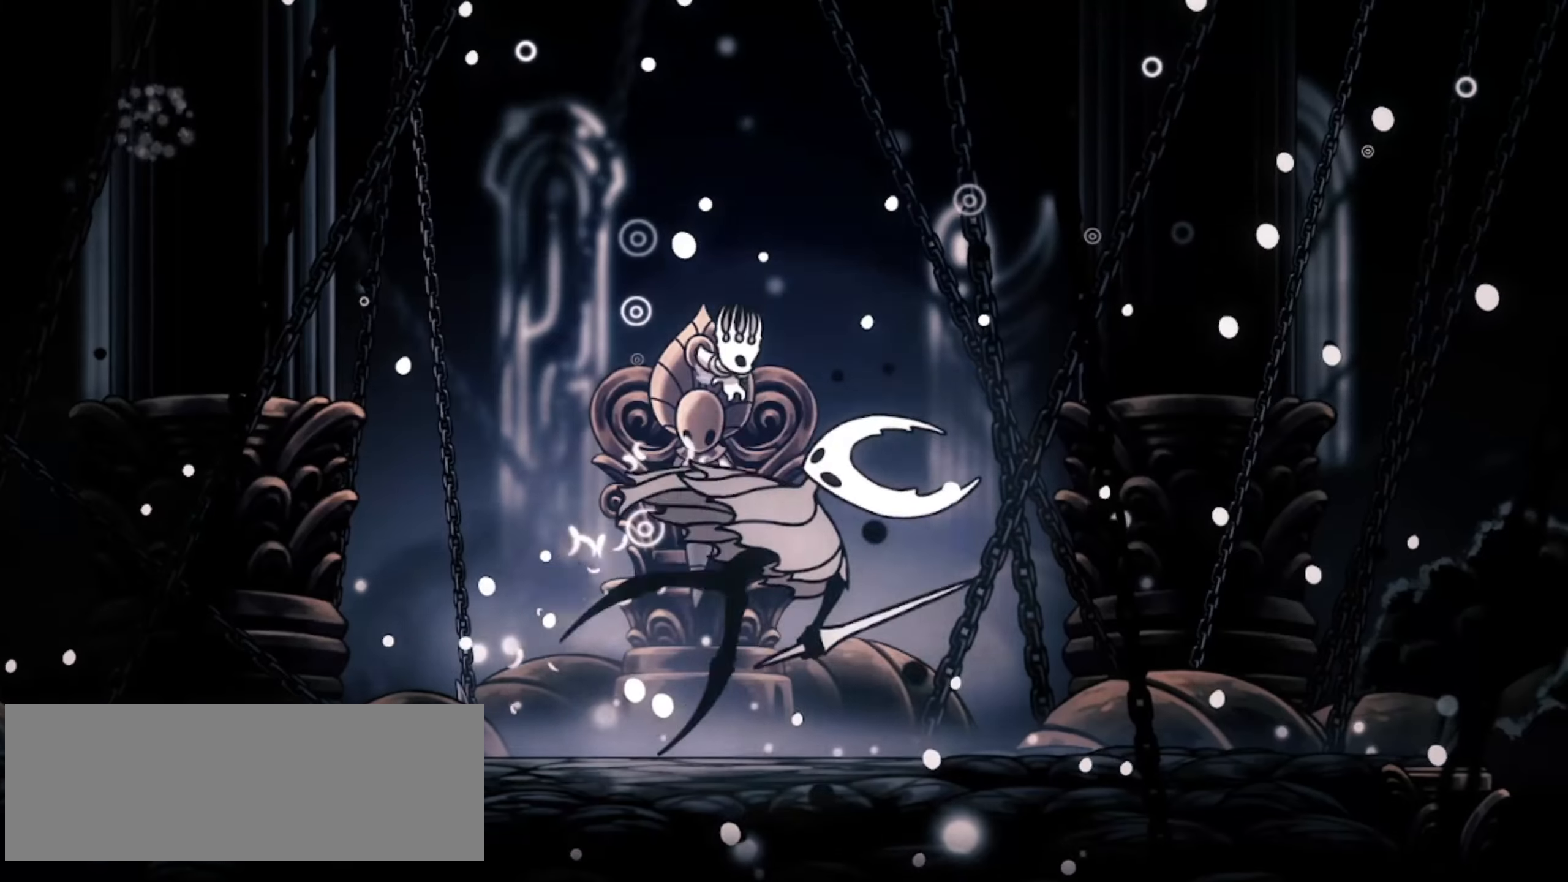
{"keys": [], "events": [[50, "left", "down"], [384, "left", "up"], [384, "right", "down"], [467, "right", "up"]]}
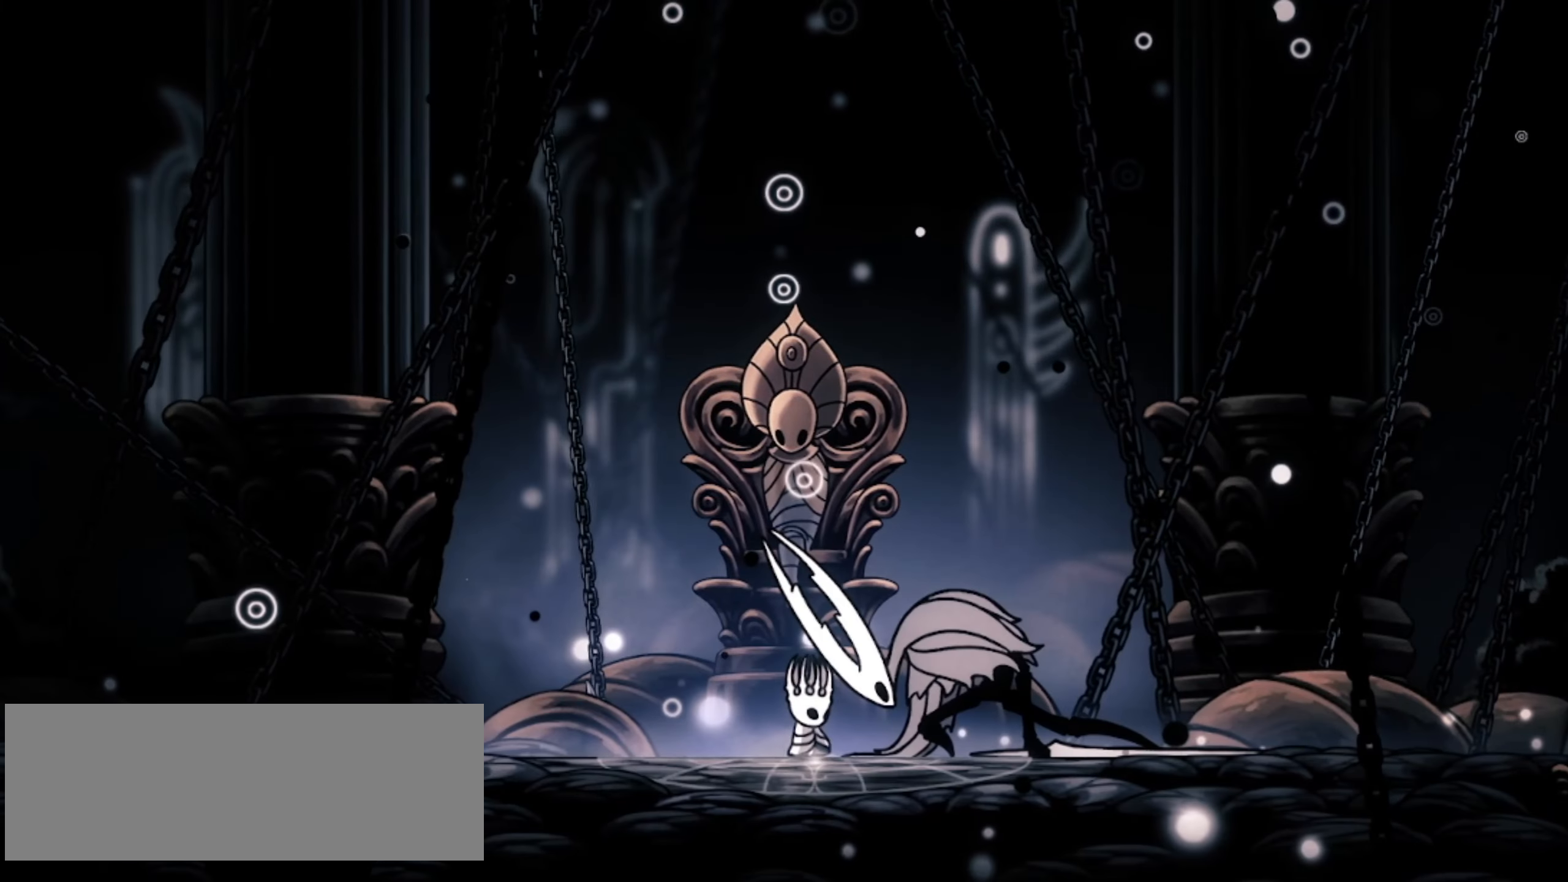
{"keys": ["up"], "events": [[17, "up", "down"]]}
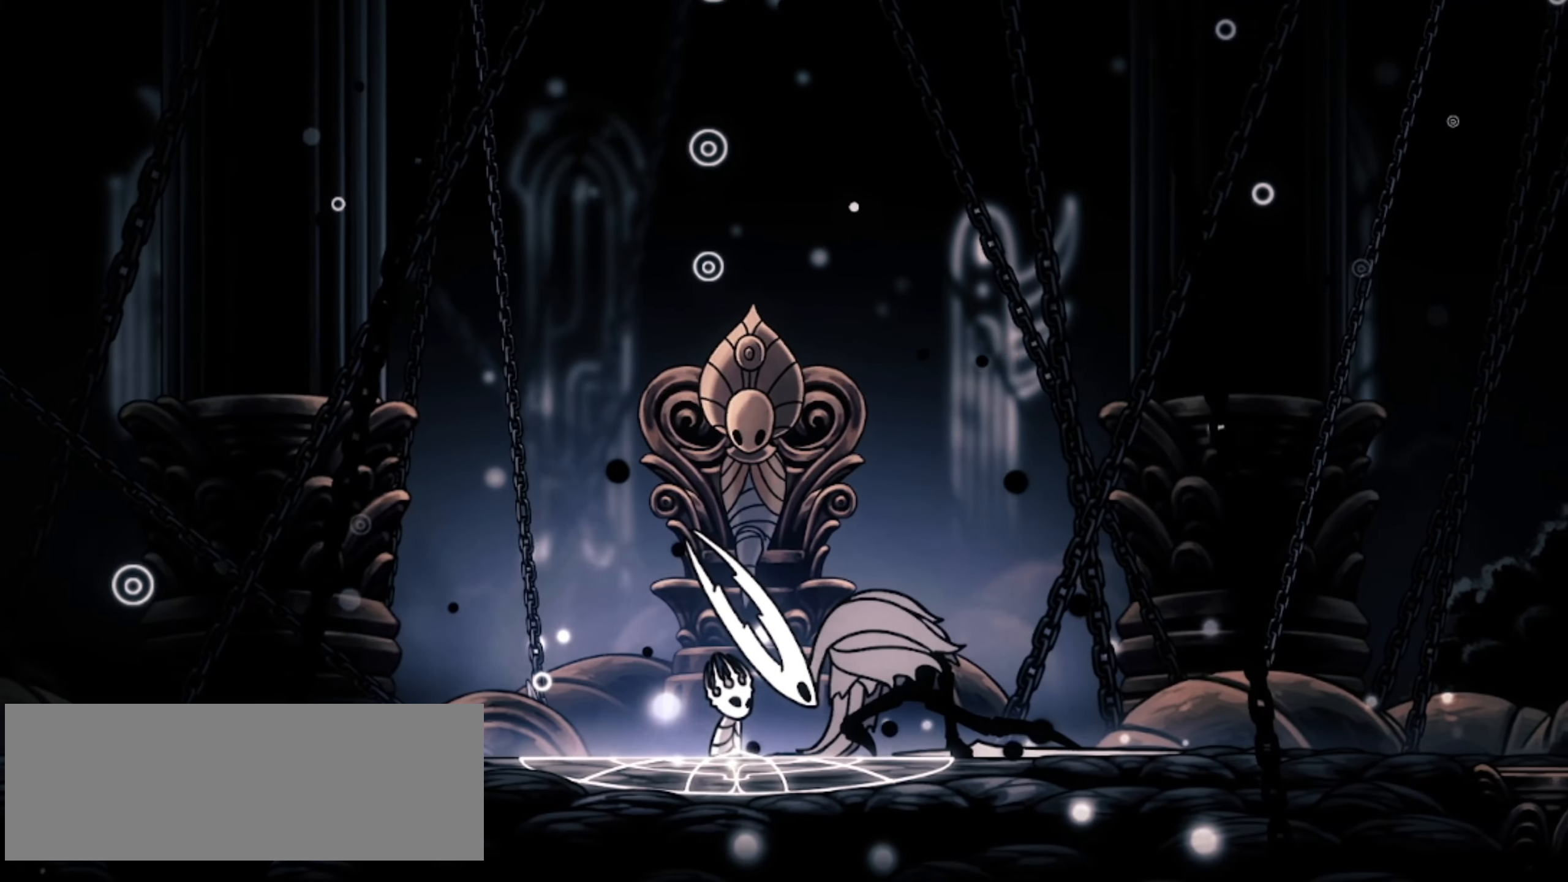
{"keys": ["up"], "events": [[217, "down", "down"], [500, "down", "up"]]}
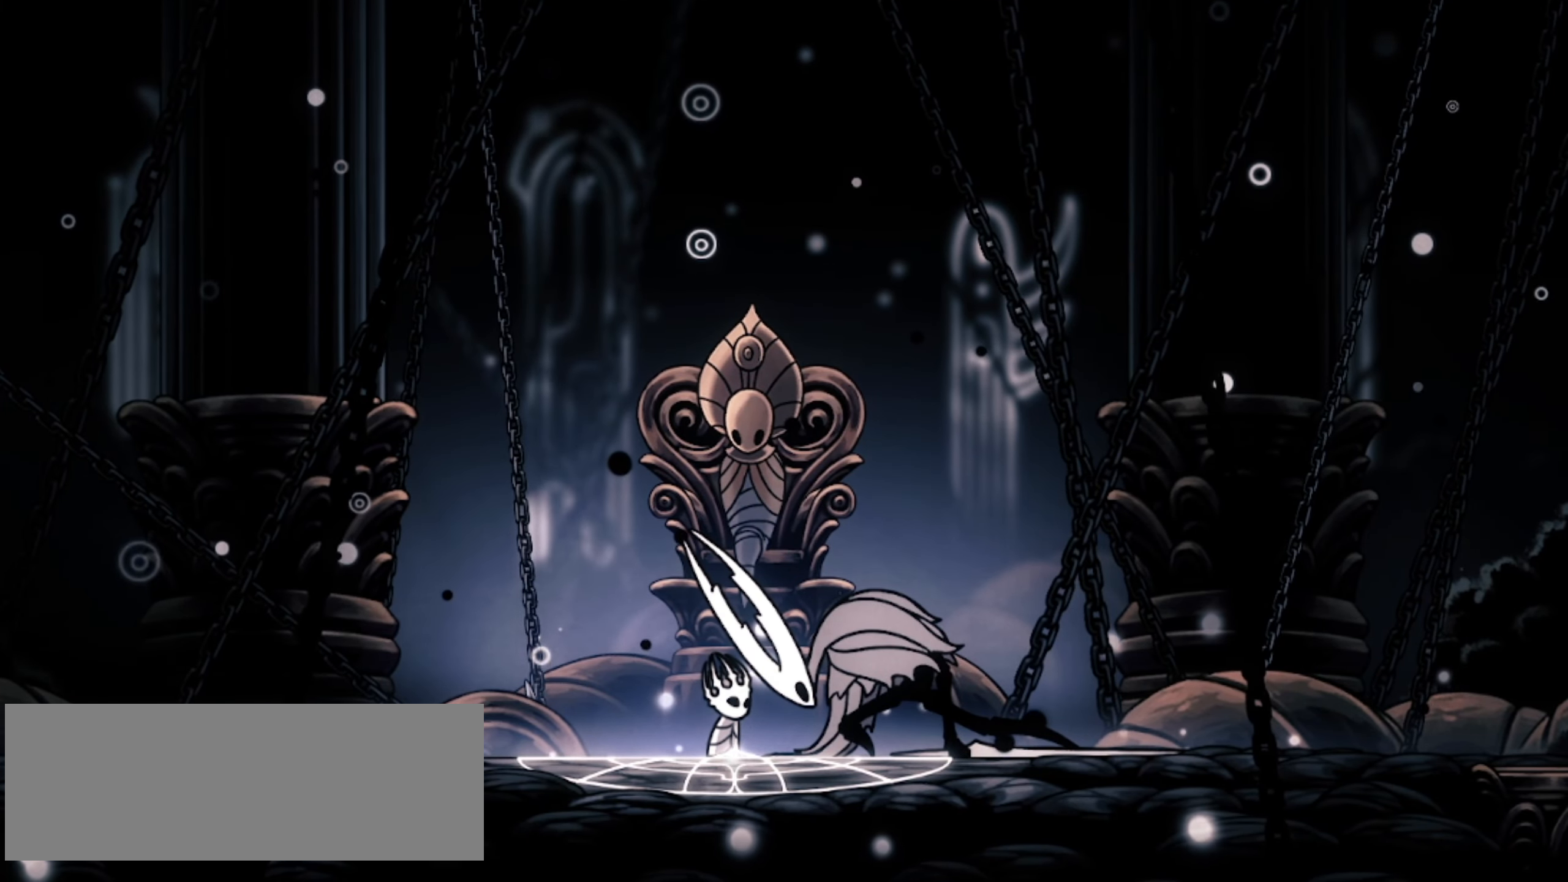
{"keys": ["down", "up"], "events": [[384, "down", "down"], [434, "up", "up"], [484, "up", "down"]]}
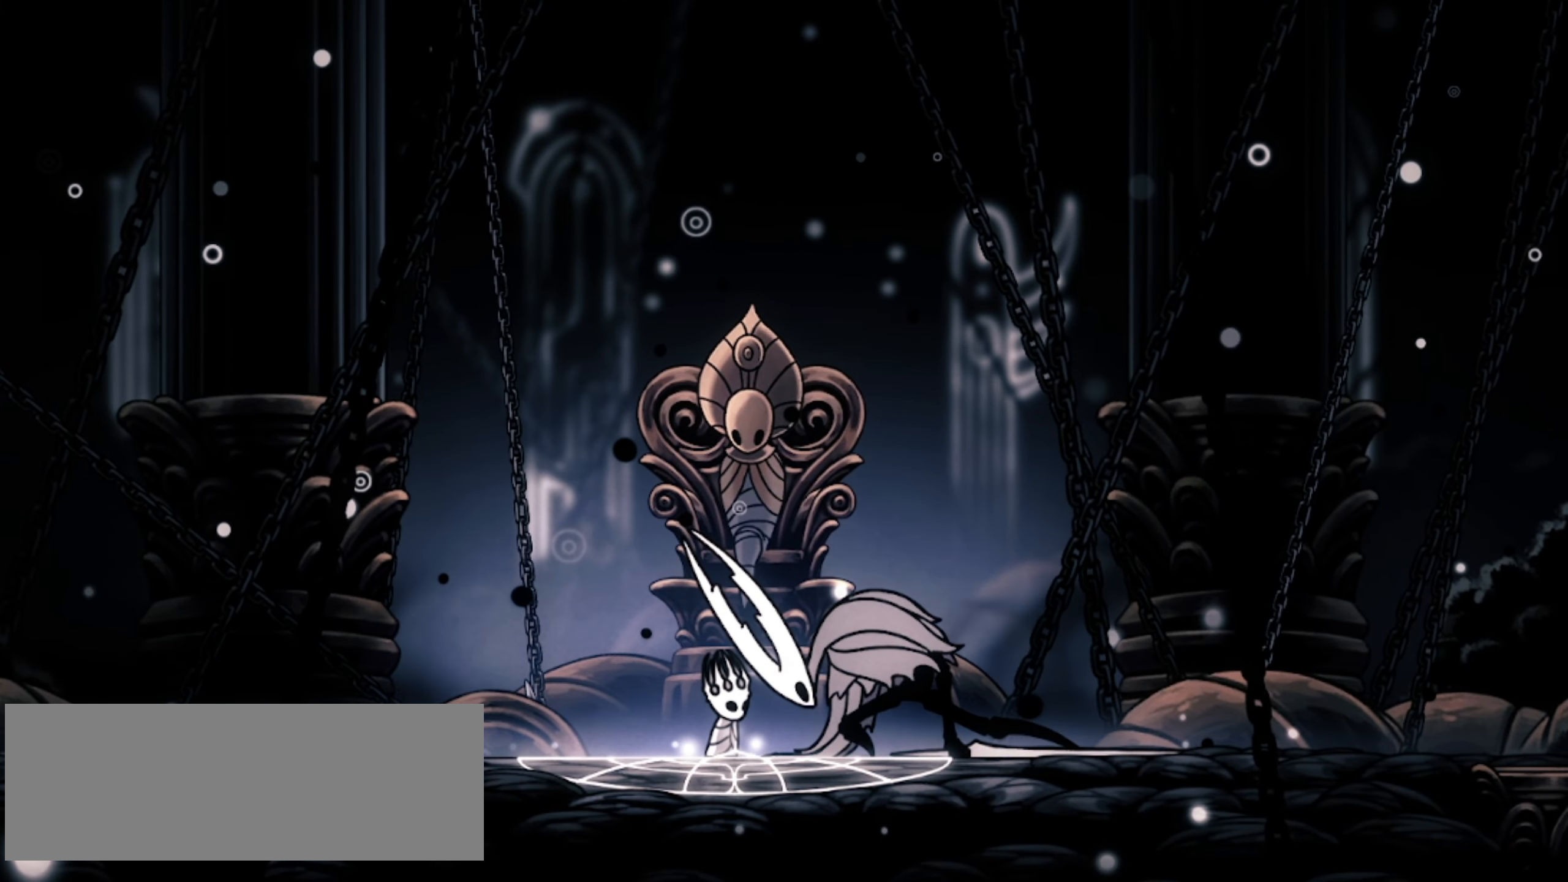
{"keys": ["down", "up"], "events": [[67, "up", "up"], [117, "up", "down"], [384, "up", "up"], [434, "up", "down"]]}
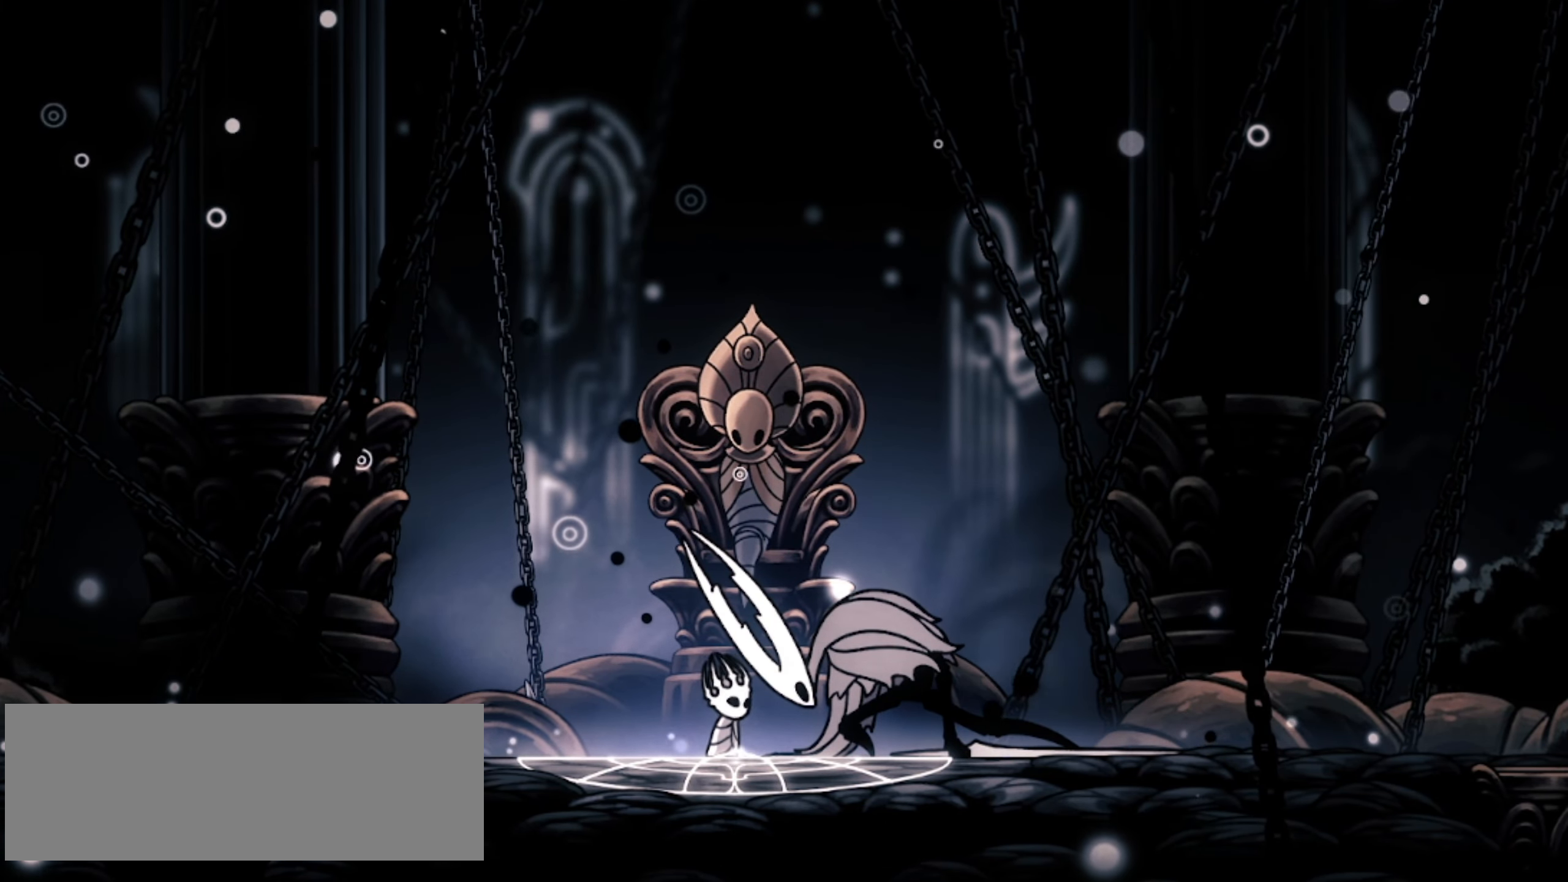
{"keys": ["down", "up"], "events": [[34, "up", "up"], [134, "up", "down"], [184, "up", "up"], [234, "up", "down"], [367, "up", "up"], [417, "up", "down"]]}
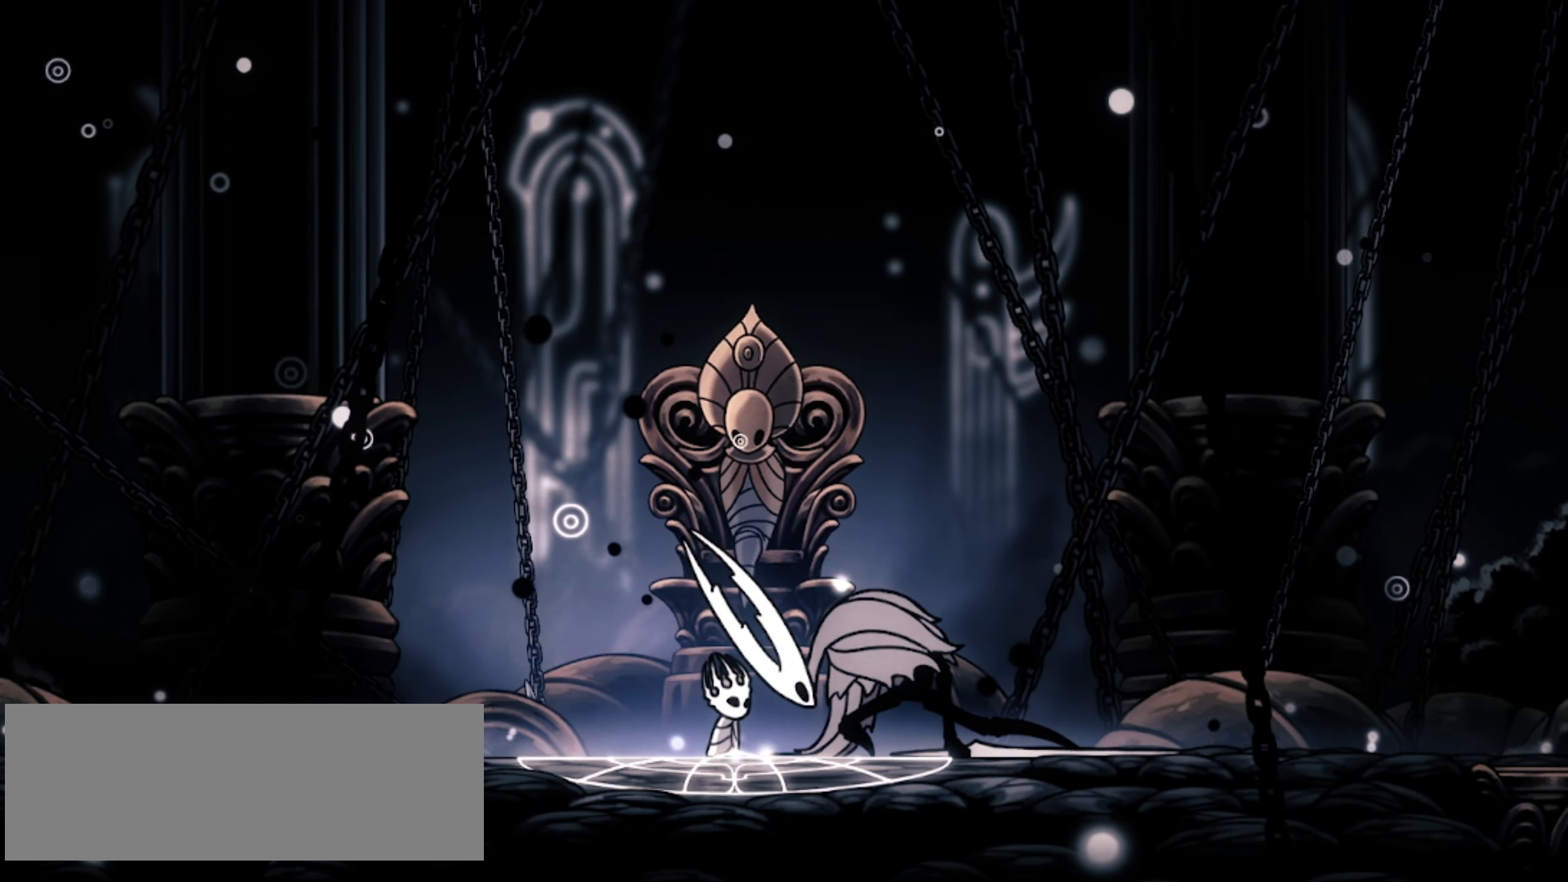
{"keys": ["up", "x"], "events": [[100, "up", "up"], [150, "x", "down"], [384, "up", "down"], [434, "down", "up"]]}
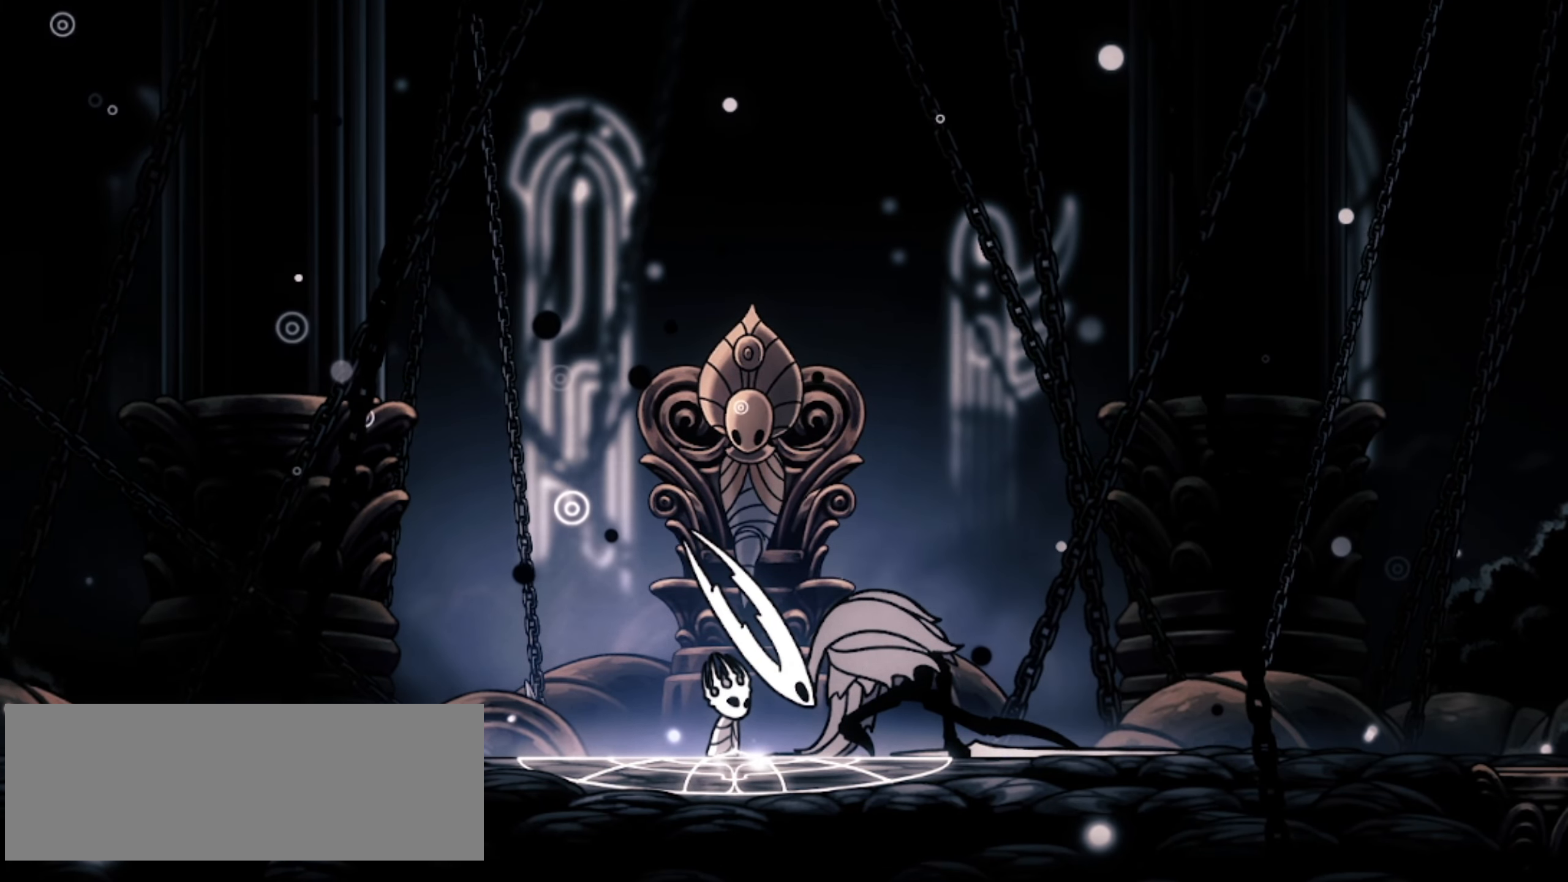
{"keys": ["up", "x"], "events": []}
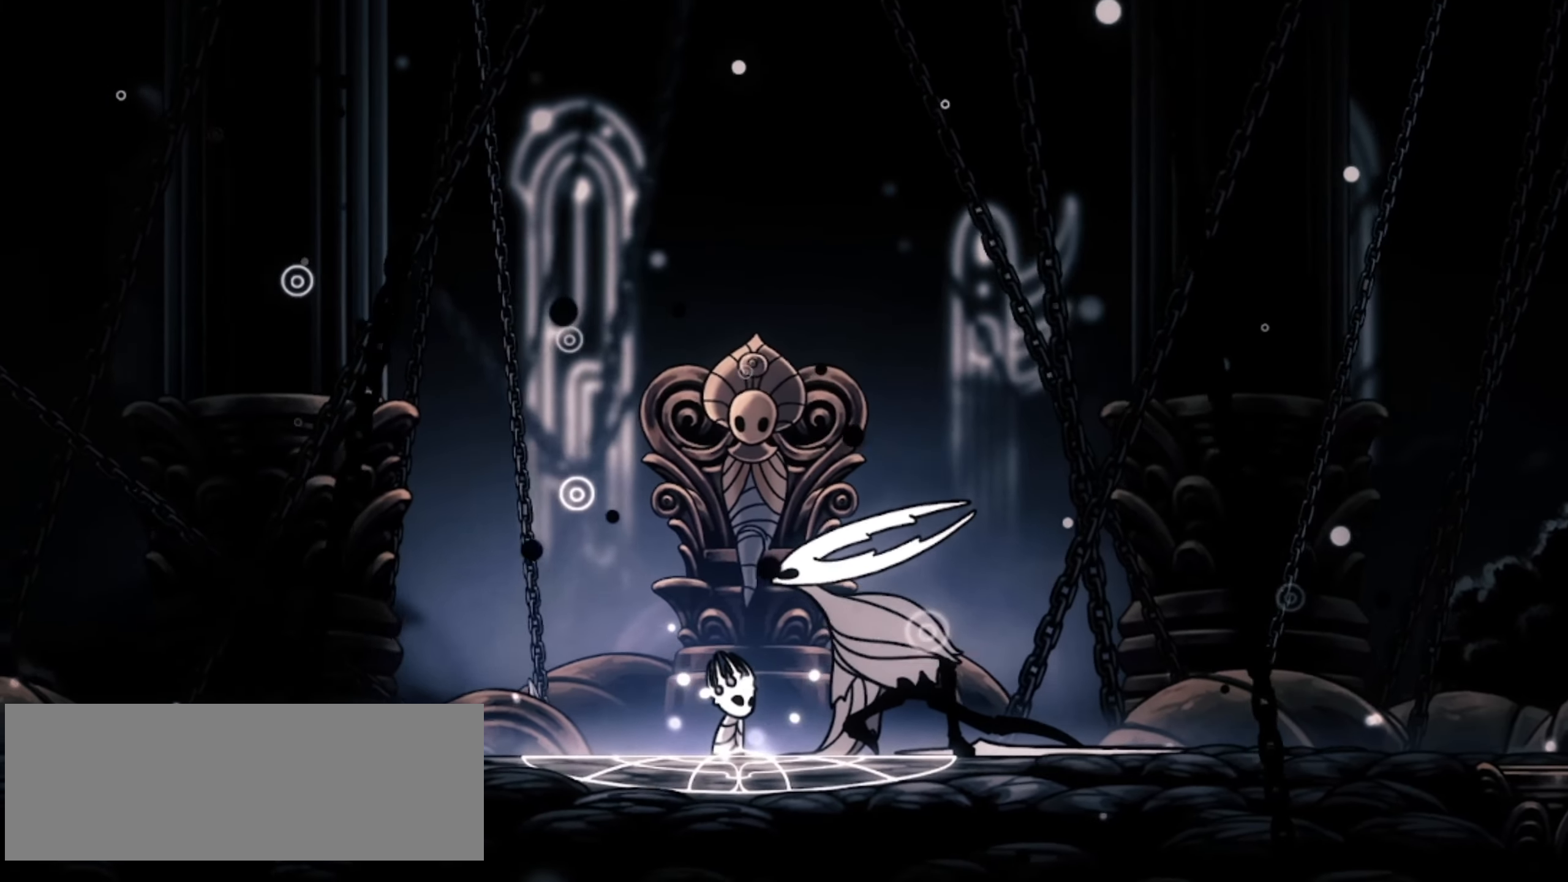
{"keys": ["up", "x"], "events": []}
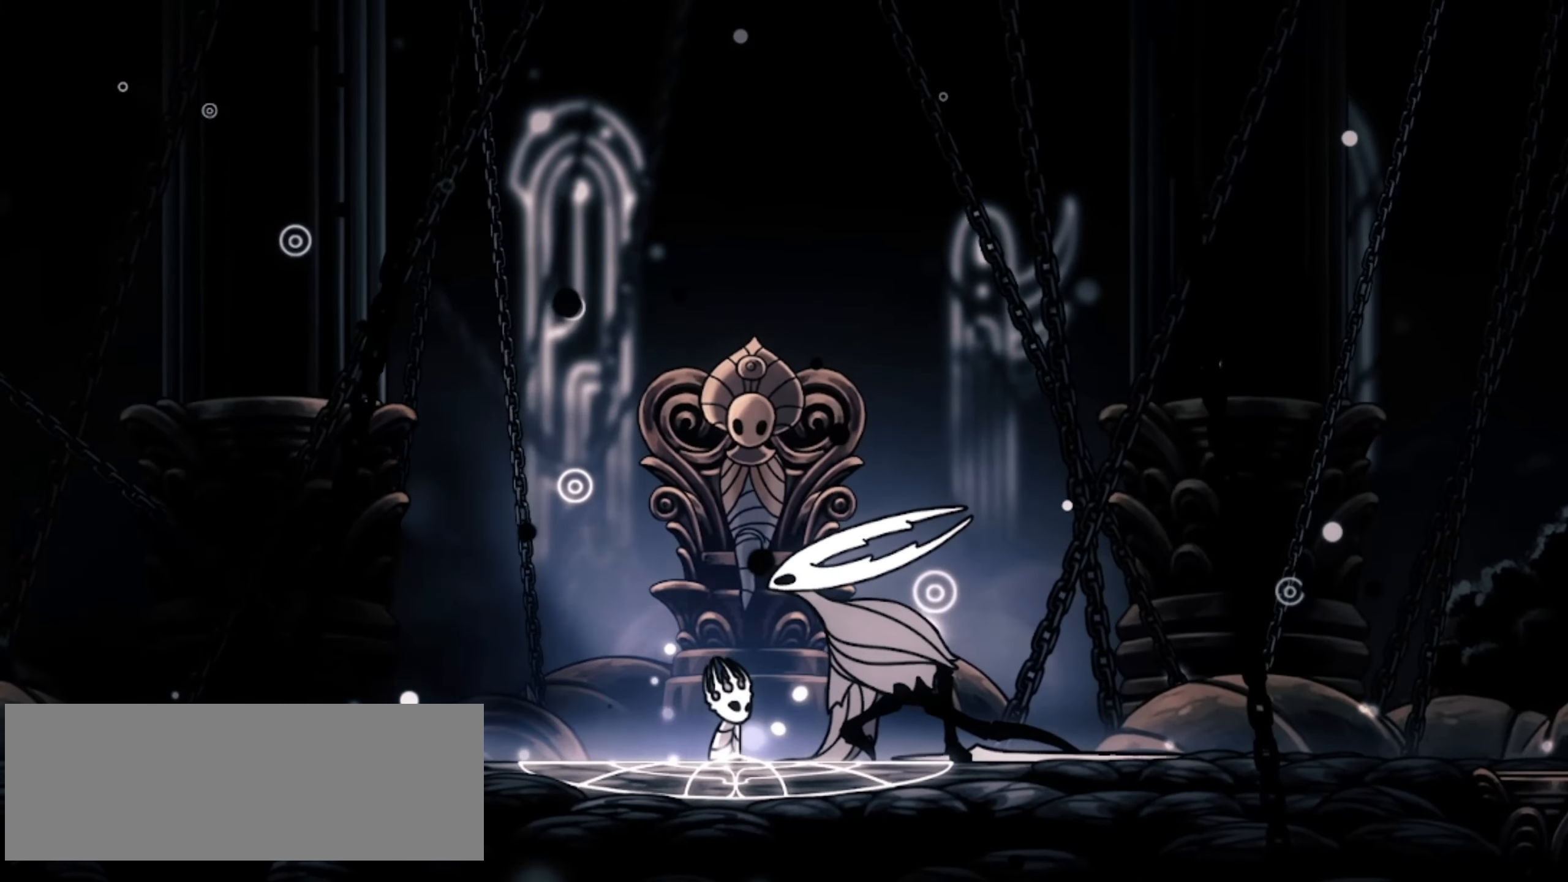
{"keys": ["up", "x"], "events": [[150, "left", "down"], [234, "left", "up"]]}
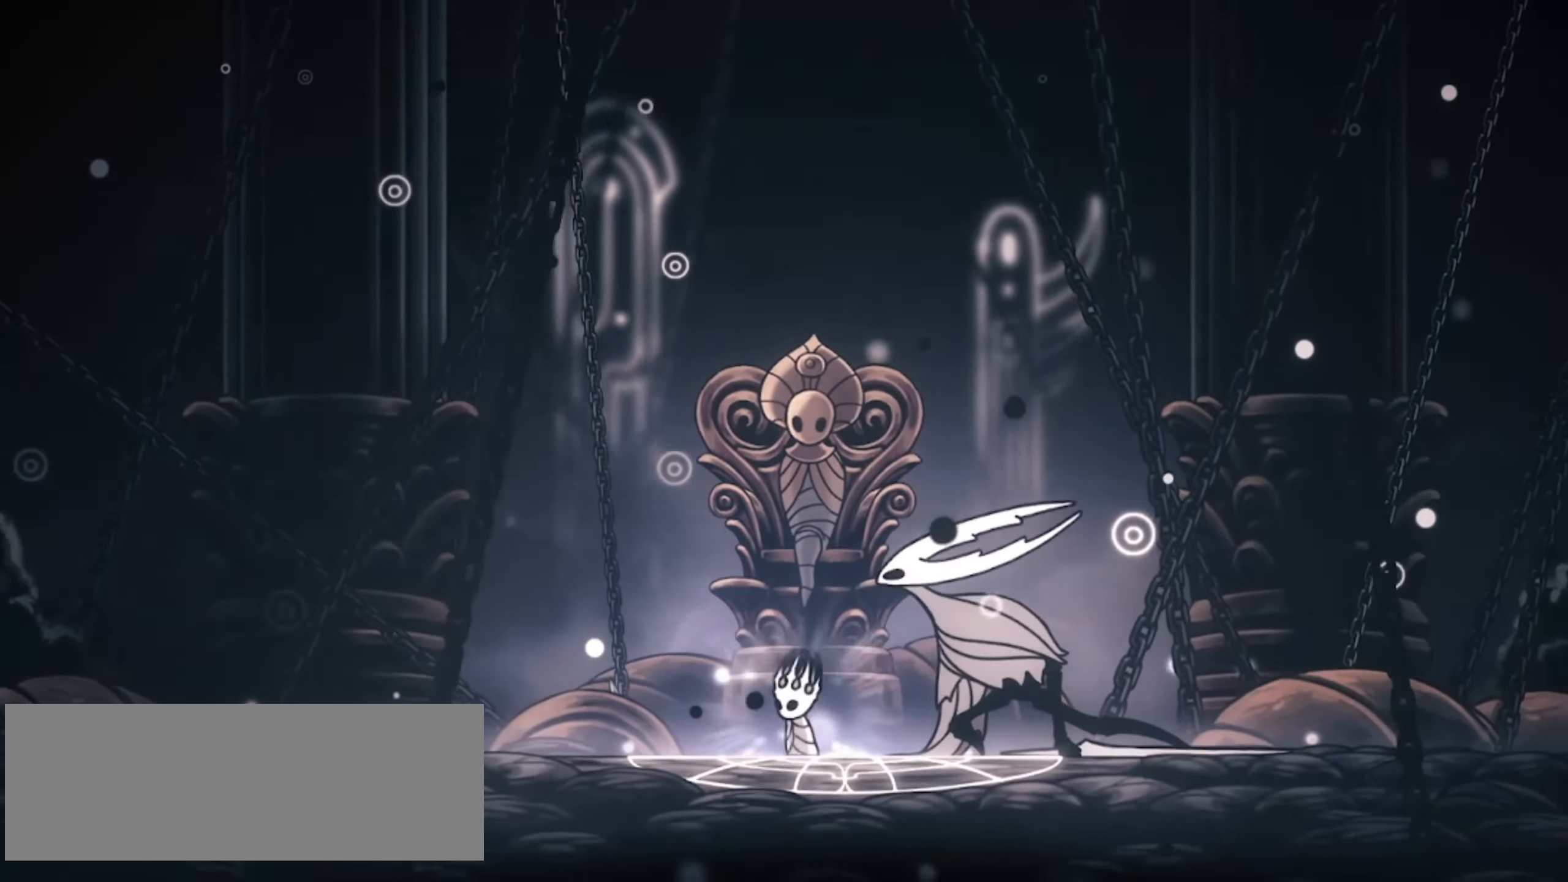
{"keys": ["up", "x", "z"], "events": [[350, "z", "down"]]}
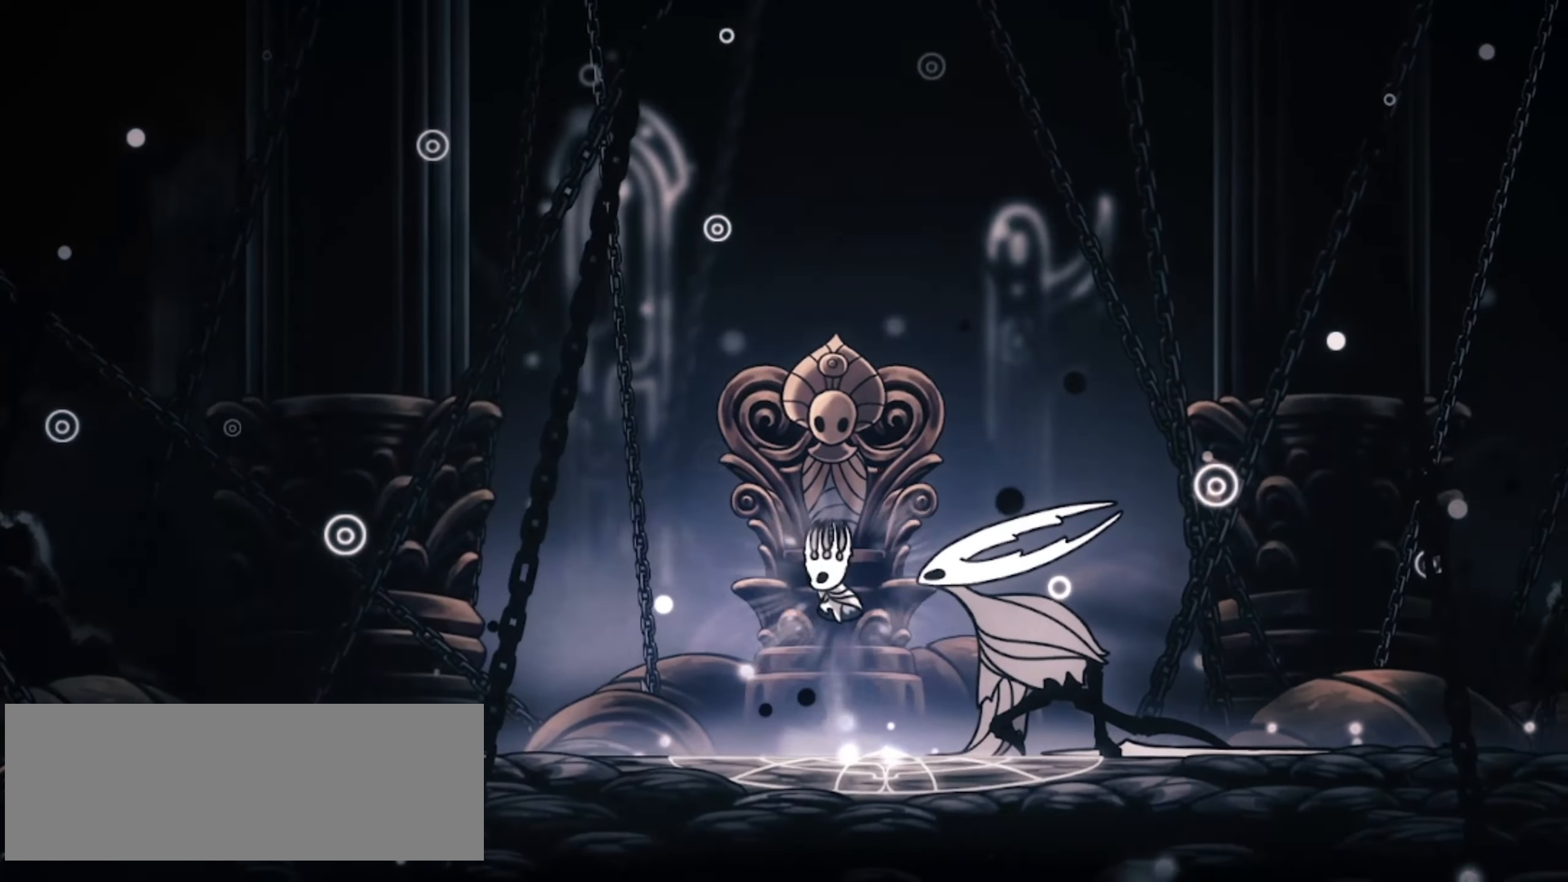
{"keys": ["up", "x", "z"], "events": [[267, "z", "up"], [367, "z", "down"]]}
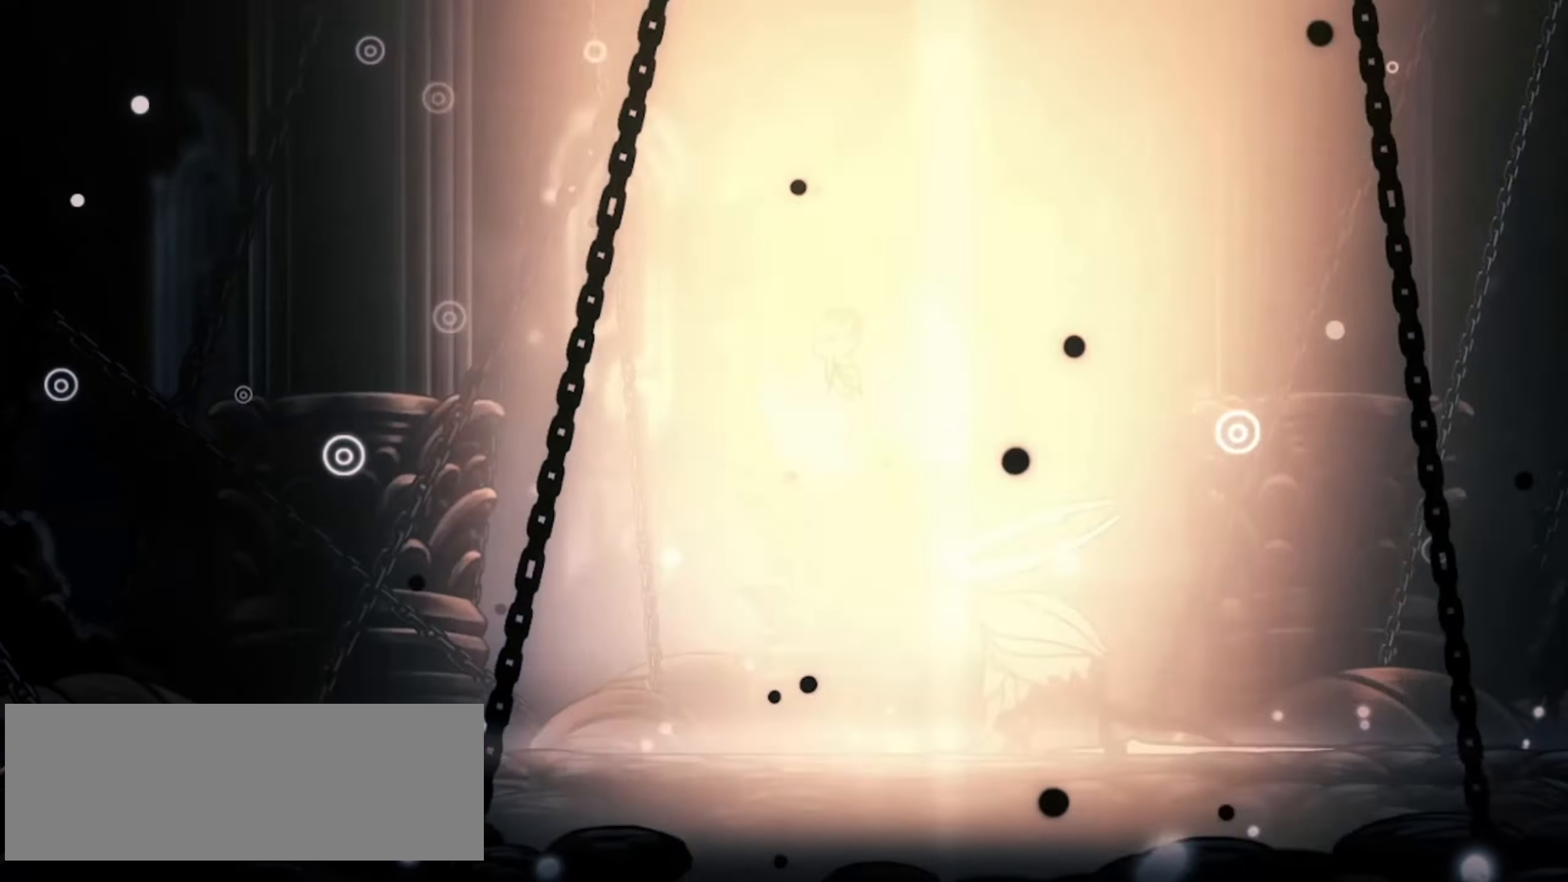
{"keys": ["up", "x"], "events": [[134, "x", "up"], [184, "x", "down"], [284, "x", "up"], [334, "x", "down"], [334, "z", "up"], [417, "x", "up"], [467, "x", "down"]]}
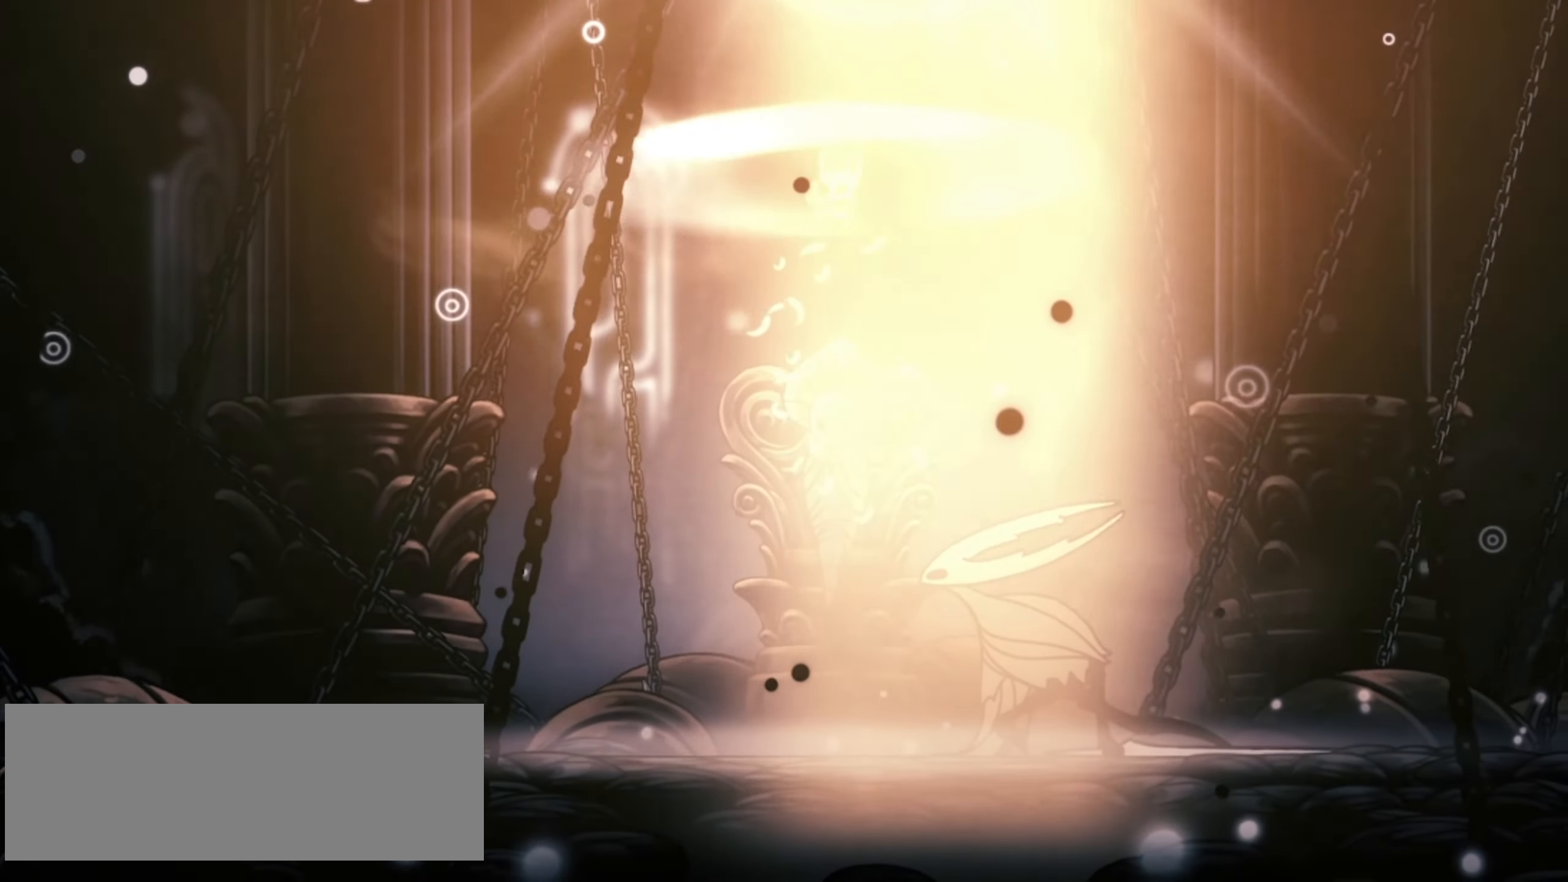
{"keys": ["right", "up", "x"], "events": [[17, "right", "down"], [67, "x", "up"], [117, "x", "down"], [217, "x", "up"], [267, "x", "down"], [300, "x", "up"], [400, "x", "down"], [450, "x", "up"], [484, "x", "down"]]}
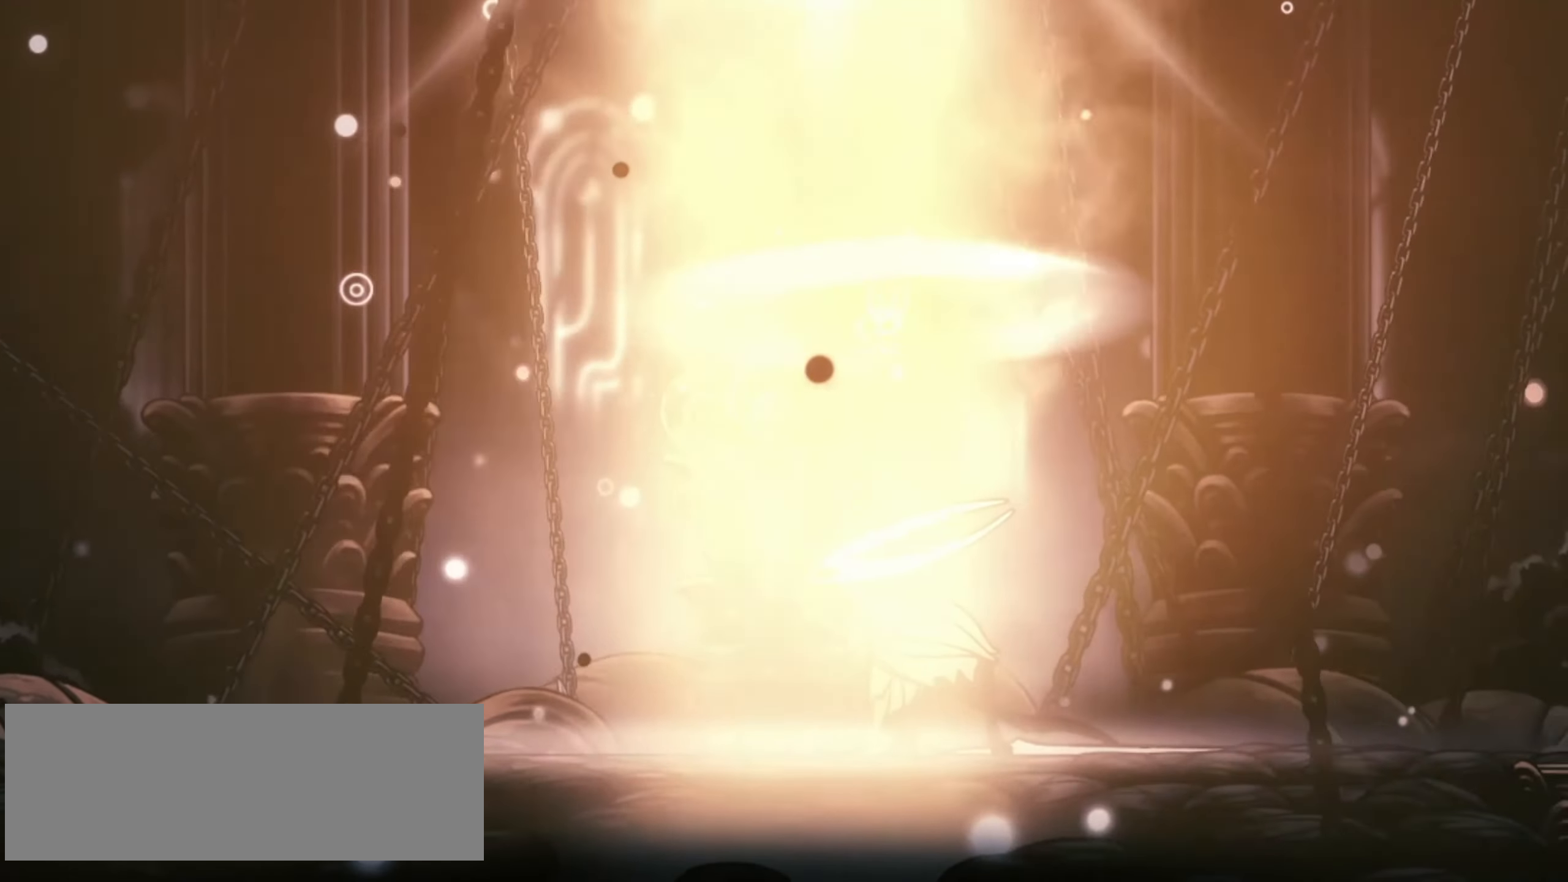
{"keys": ["left", "up", "x"], "events": [[84, "x", "up"], [184, "x", "down"], [217, "left", "down"], [217, "right", "up"]]}
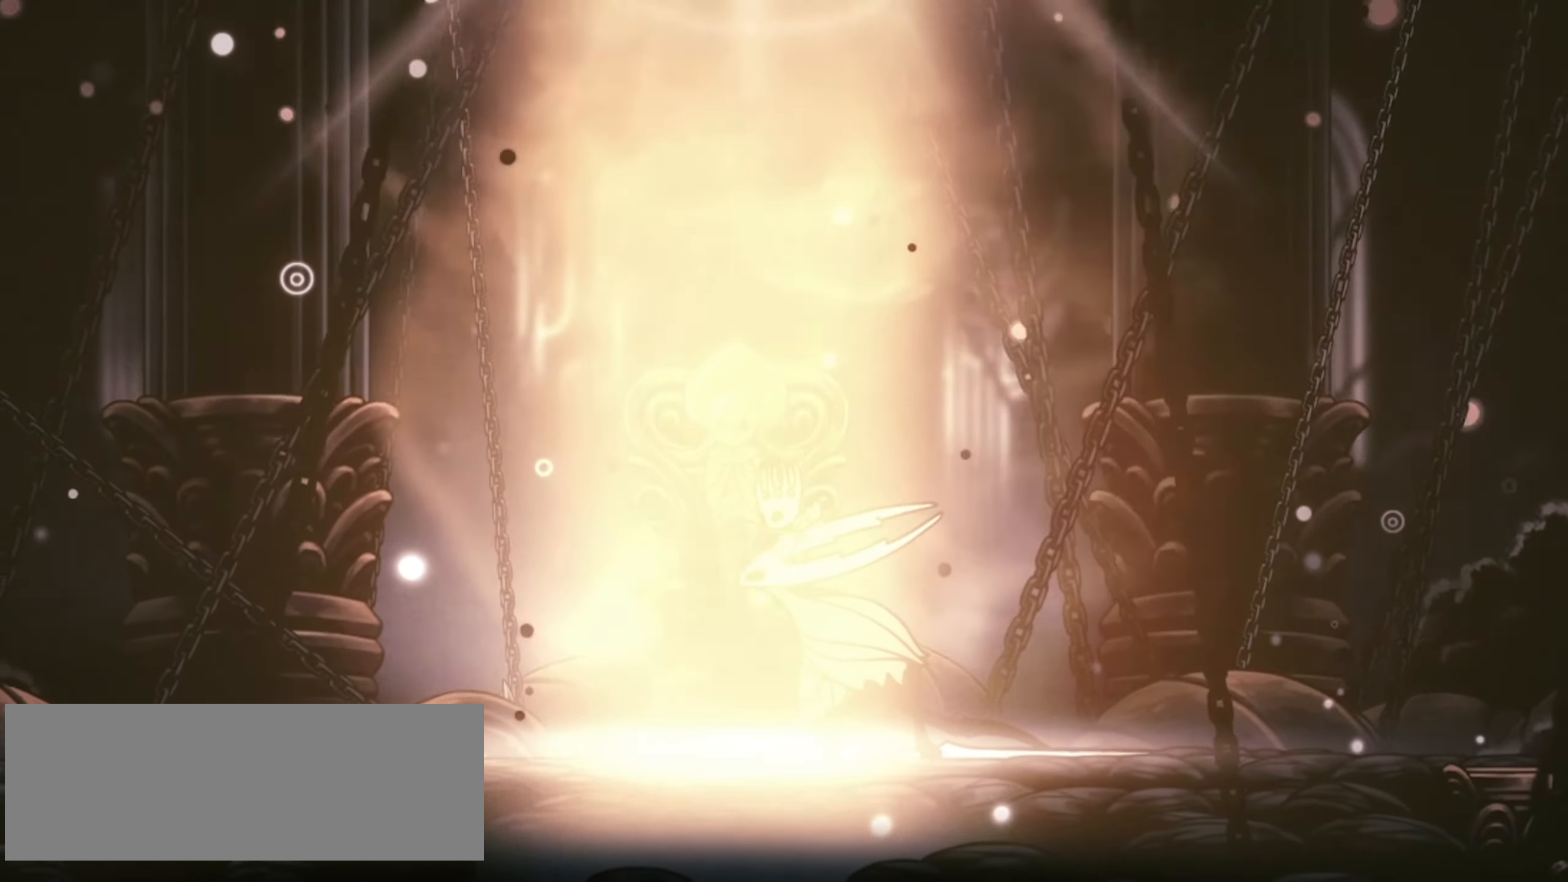
{"keys": ["left", "x", "z"], "events": [[100, "c", "down"], [184, "c", "up"], [484, "up", "up"], [484, "z", "down"]]}
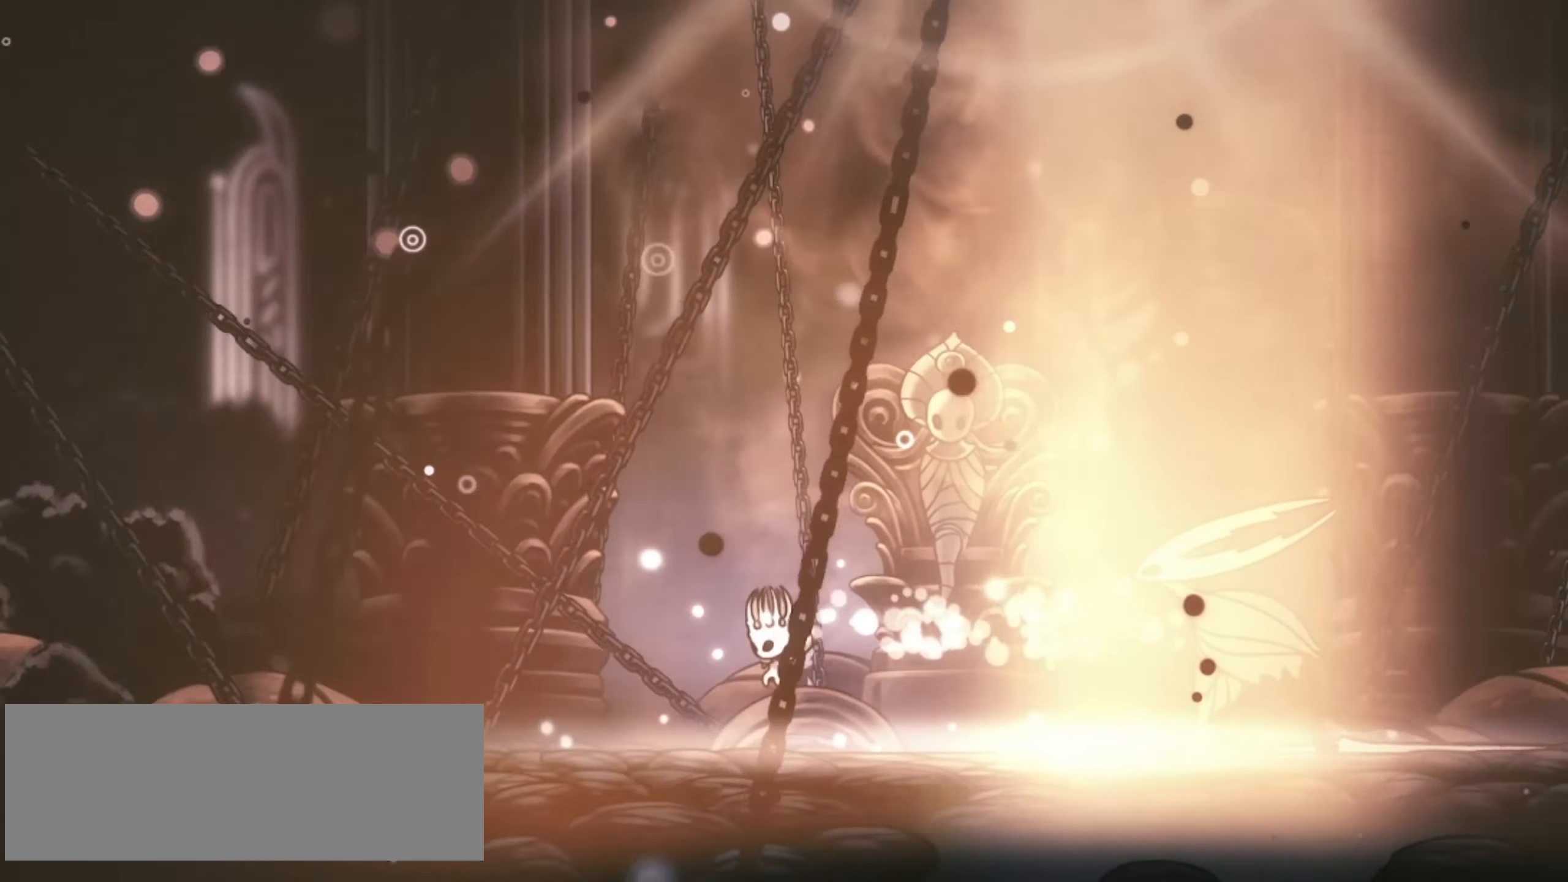
{"keys": ["right", "x"], "events": [[17, "left", "up"], [17, "right", "down"], [250, "z", "up"], [284, "up", "down"], [300, "down", "down"], [317, "left", "down"], [400, "up", "up"], [467, "down", "up"], [484, "left", "up"]]}
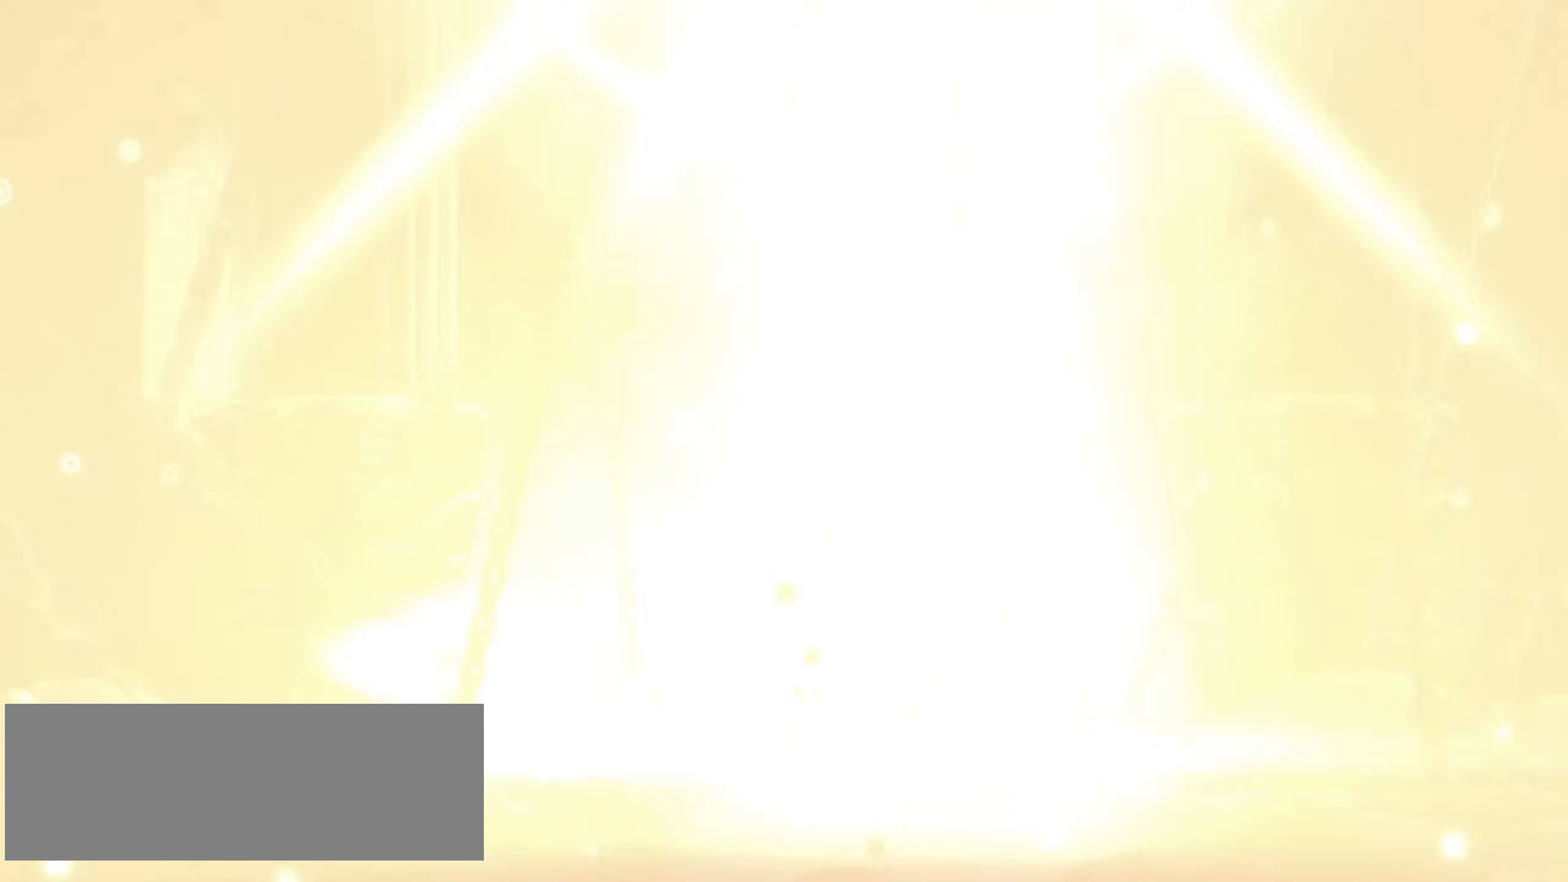
{"keys": ["left", "up", "x", "z"], "events": [[117, "z", "down"], [317, "left", "down"], [317, "right", "up"], [317, "up", "down"]]}